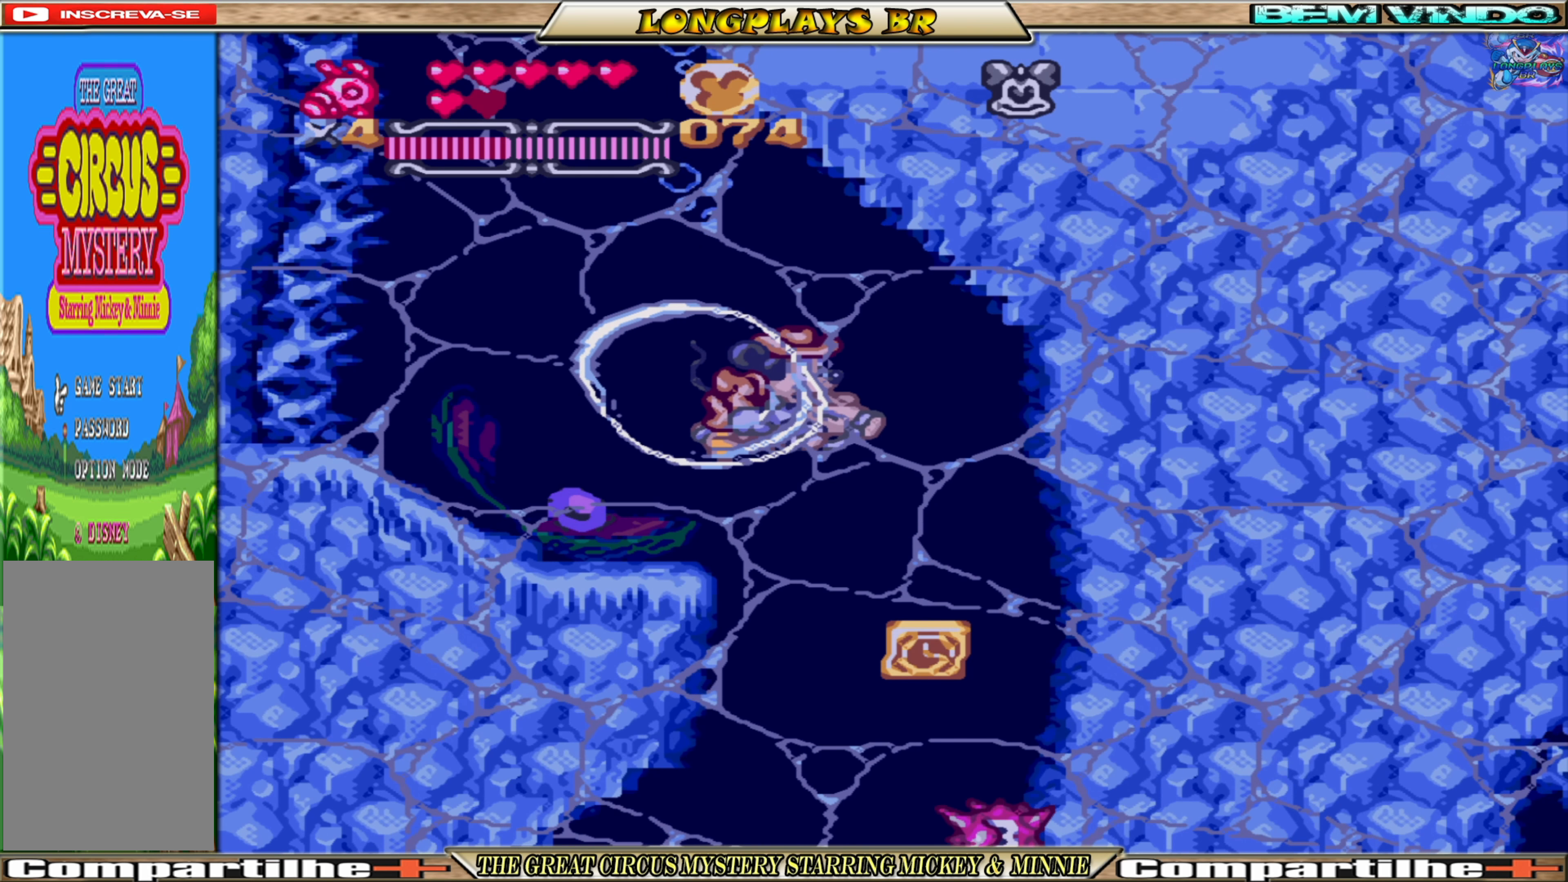
Gameplay with a controller (Xbox layout); each line is a JSON object with the inputs held at the frame after it. "events" lists button and stick changes between this image and that frame as [ms after this image, input, new state], when the widget could be followed in between. Not read: L3 R3 left_stick right_stick.
{"buttons": [], "events": []}
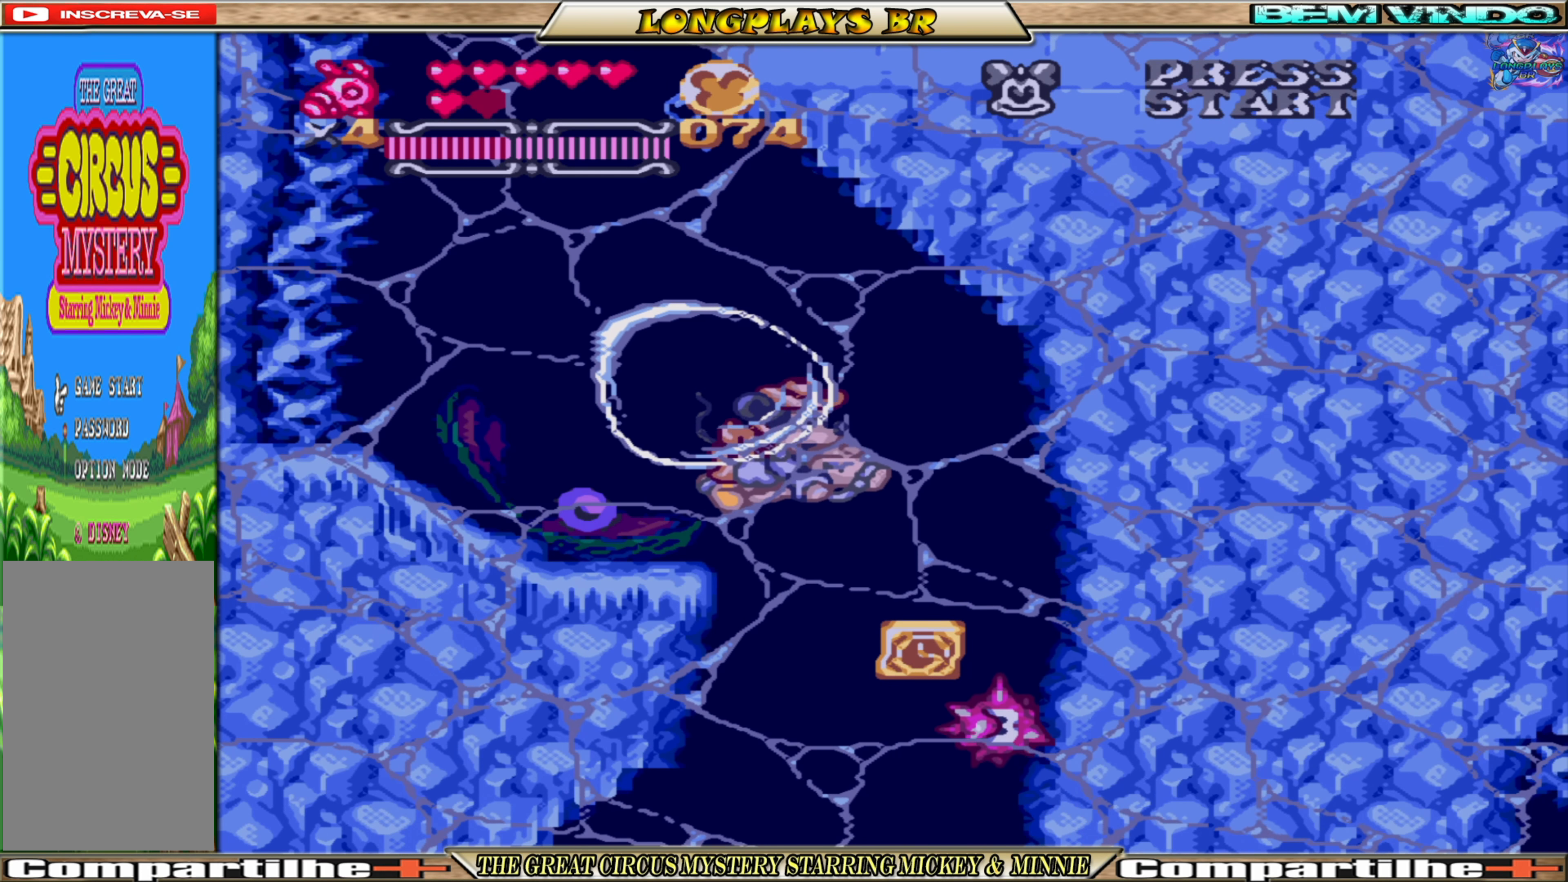
{"buttons": [], "events": []}
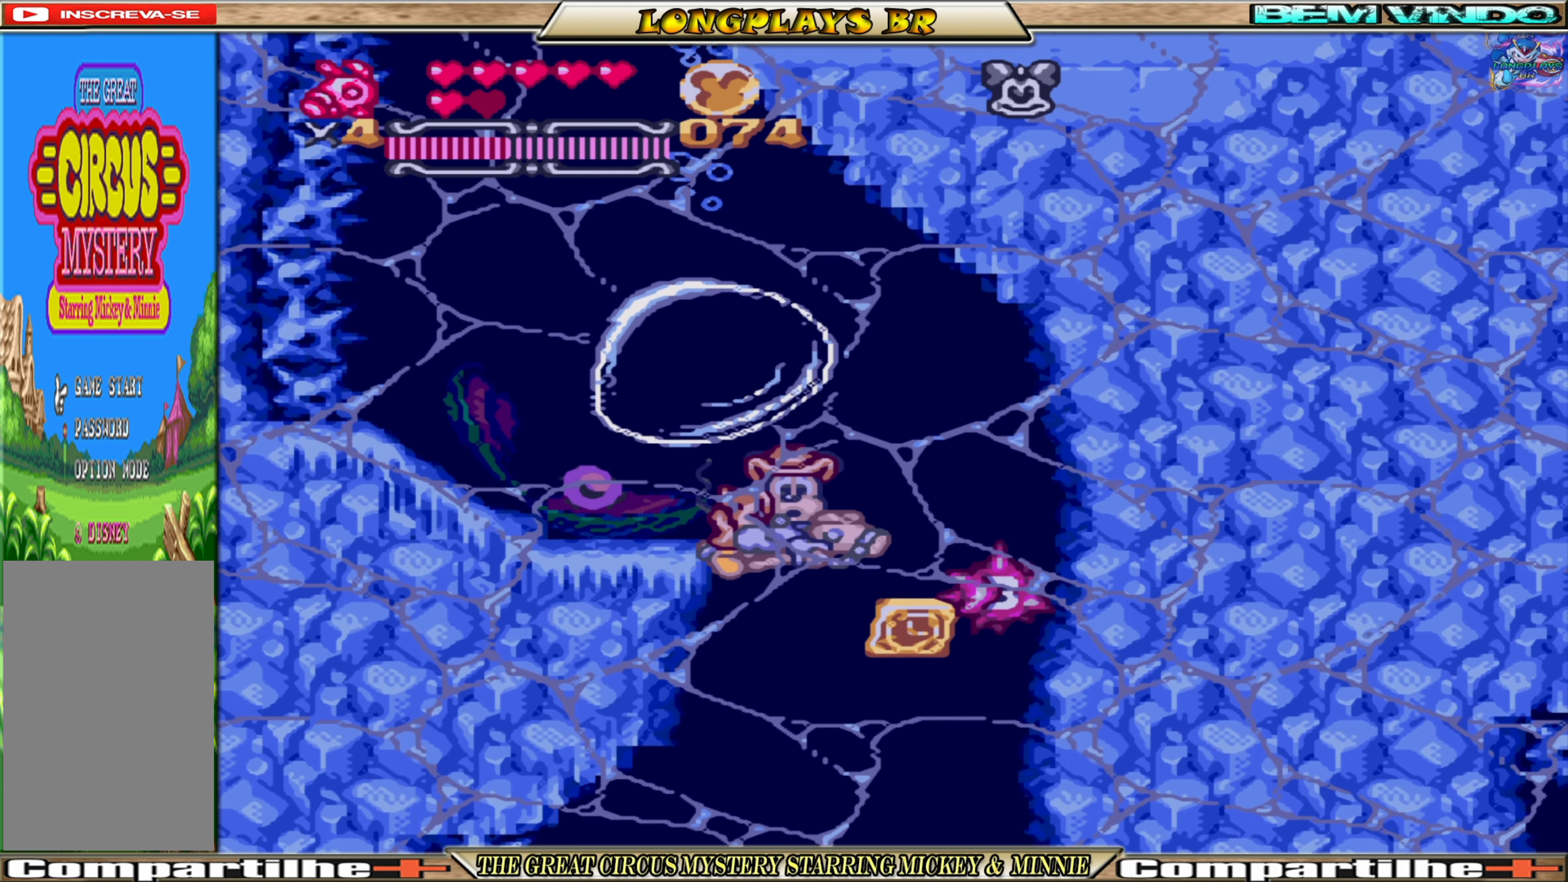
{"buttons": [], "events": []}
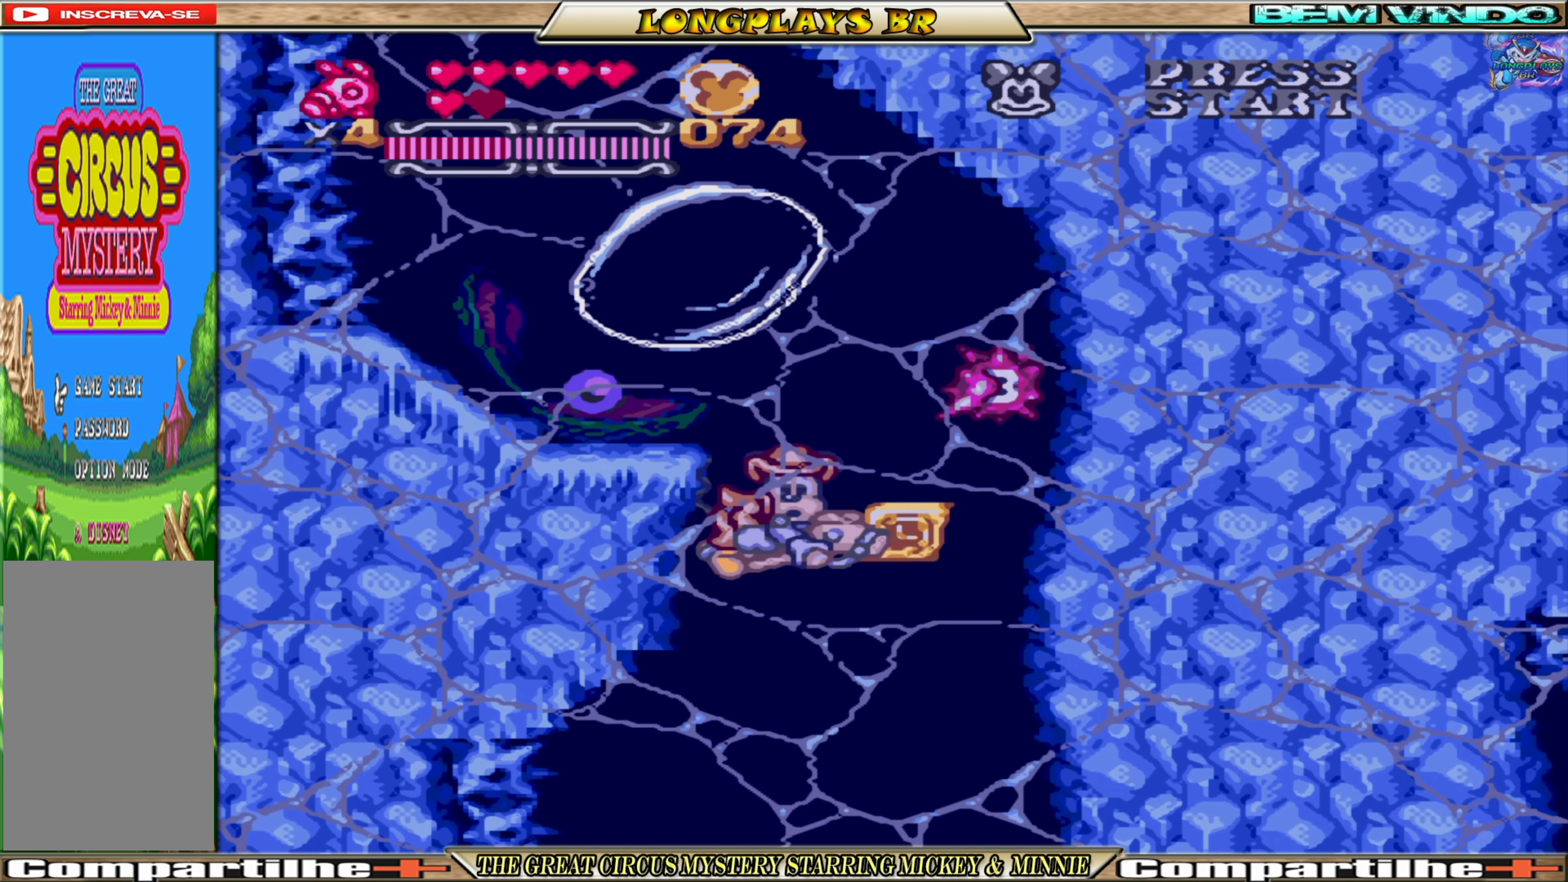
{"buttons": [], "events": [[34, "X", "down"], [134, "X", "up"]]}
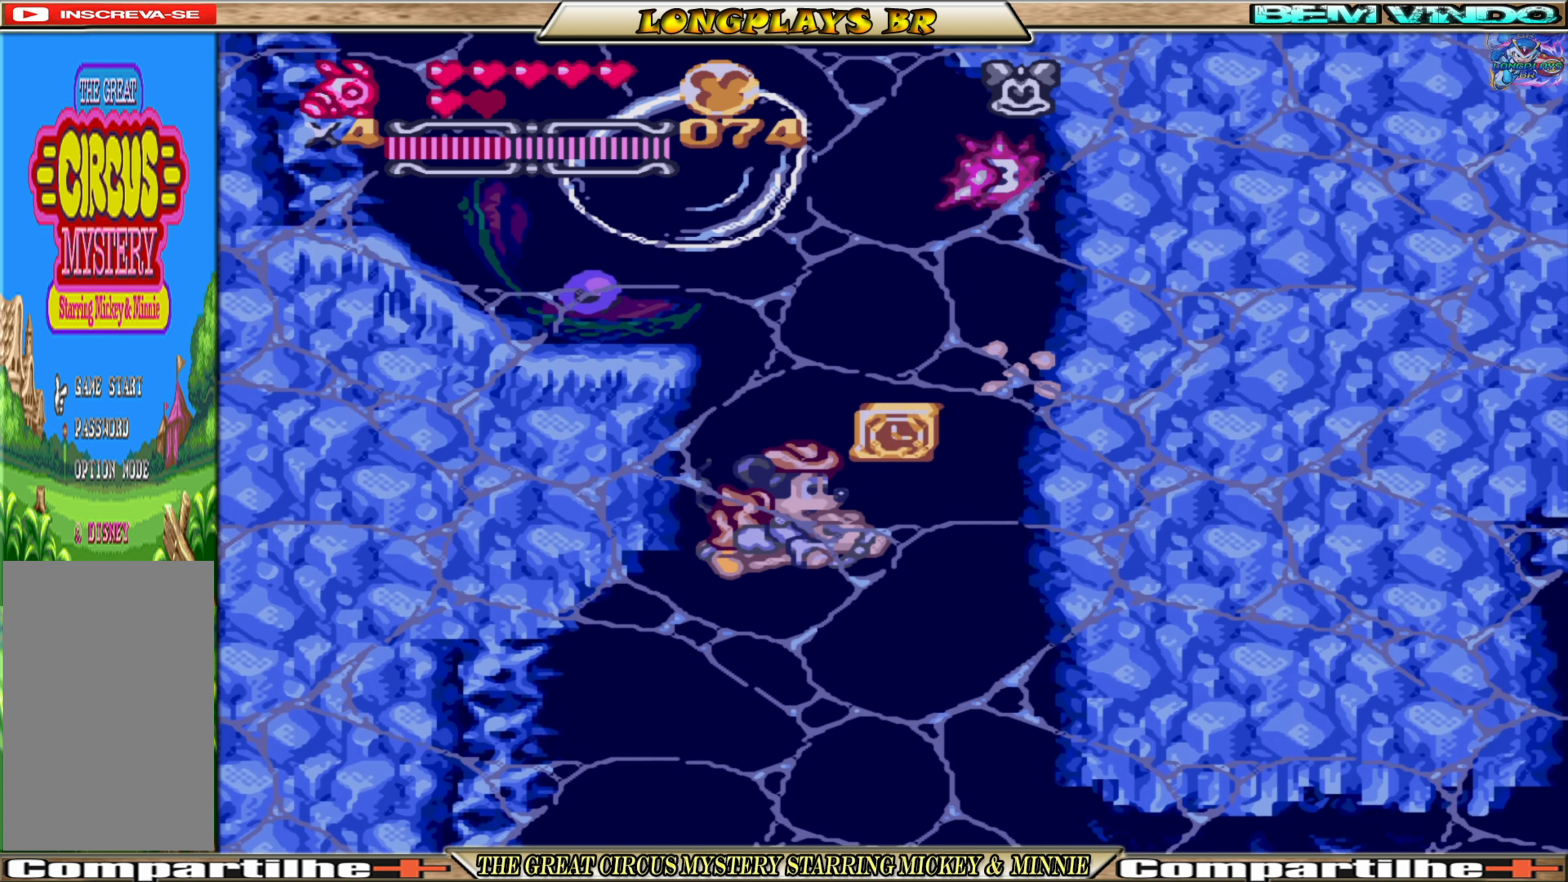
{"buttons": ["DPAD_DOWN"], "events": [[350, "DPAD_DOWN", "down"]]}
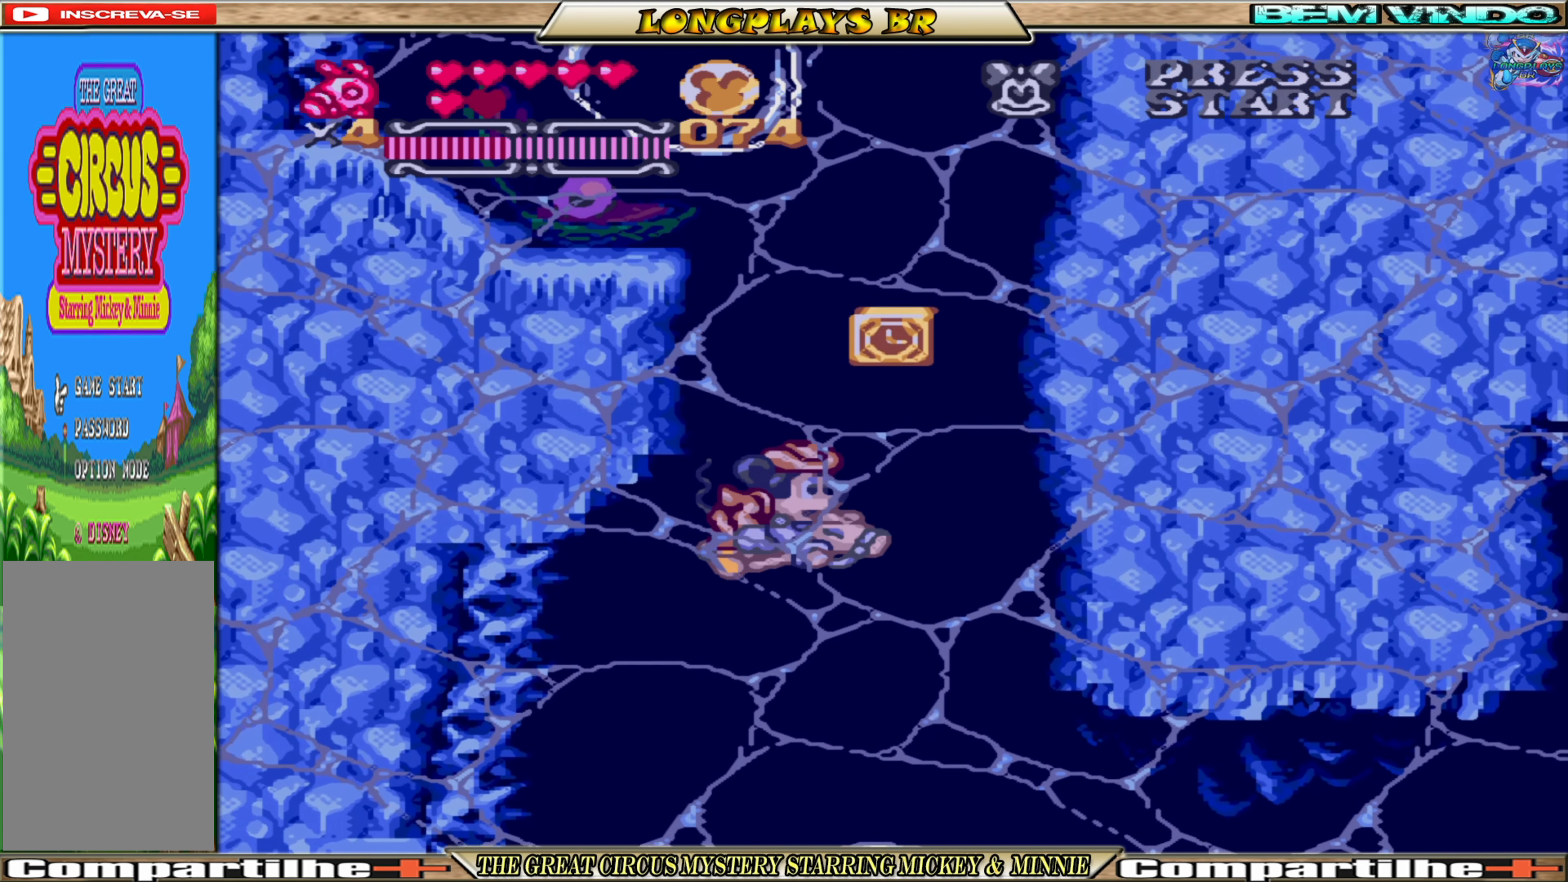
{"buttons": ["DPAD_DOWN"], "events": [[34, "DPAD_DOWN", "up"], [400, "DPAD_DOWN", "down"]]}
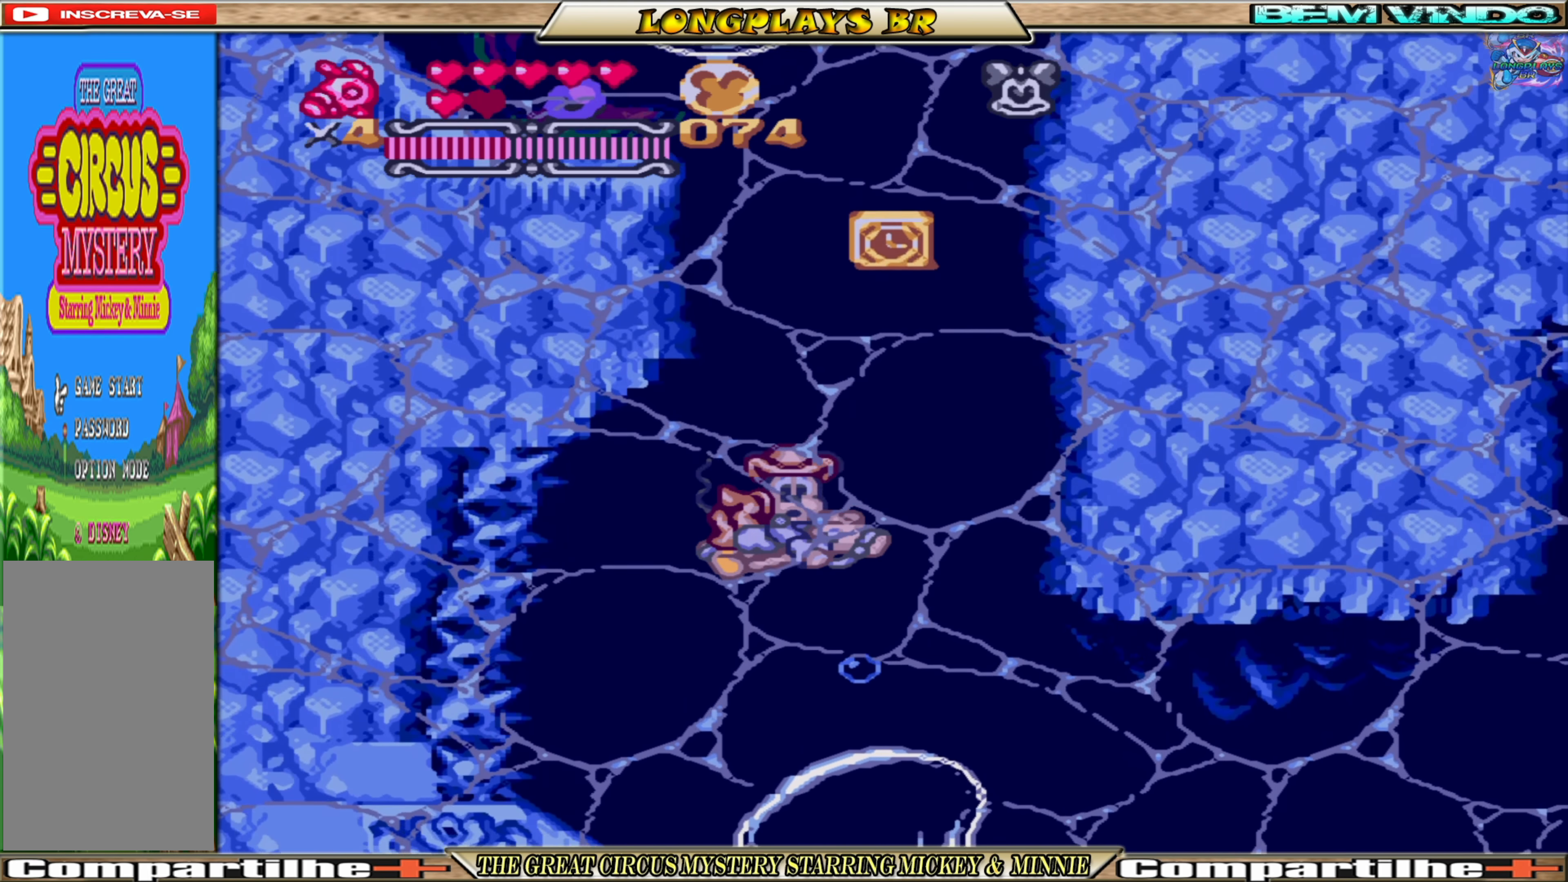
{"buttons": ["DPAD_DOWN"], "events": [[317, "DPAD_DOWN", "up"], [484, "DPAD_DOWN", "down"]]}
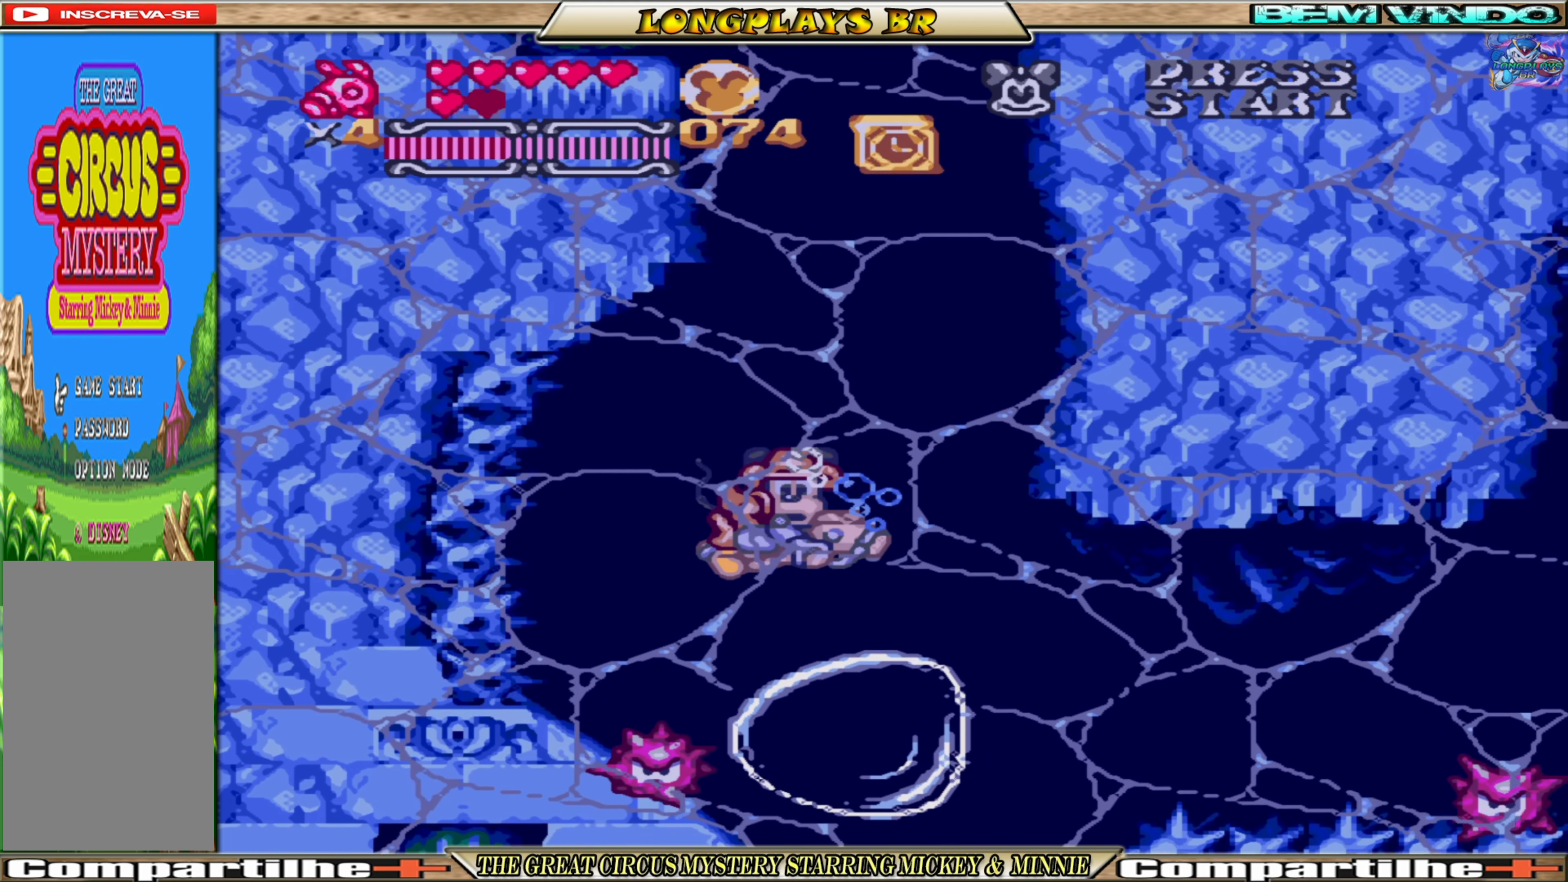
{"buttons": ["DPAD_DOWN"], "events": []}
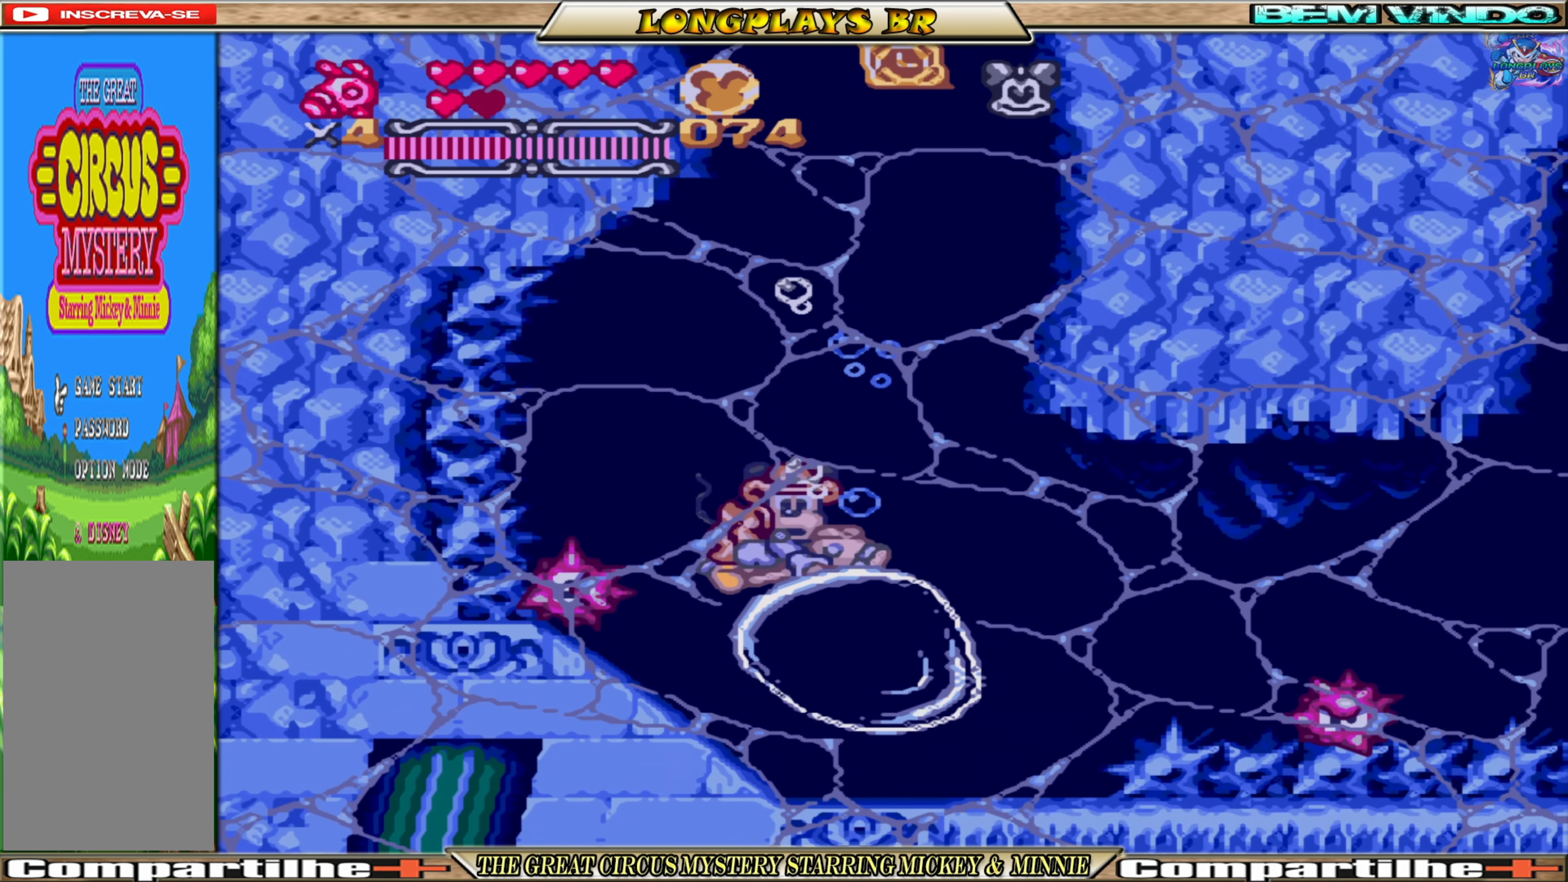
{"buttons": ["DPAD_LEFT"], "events": [[117, "DPAD_RIGHT", "down"], [284, "DPAD_RIGHT", "up"], [300, "DPAD_DOWN", "up"], [417, "DPAD_LEFT", "down"]]}
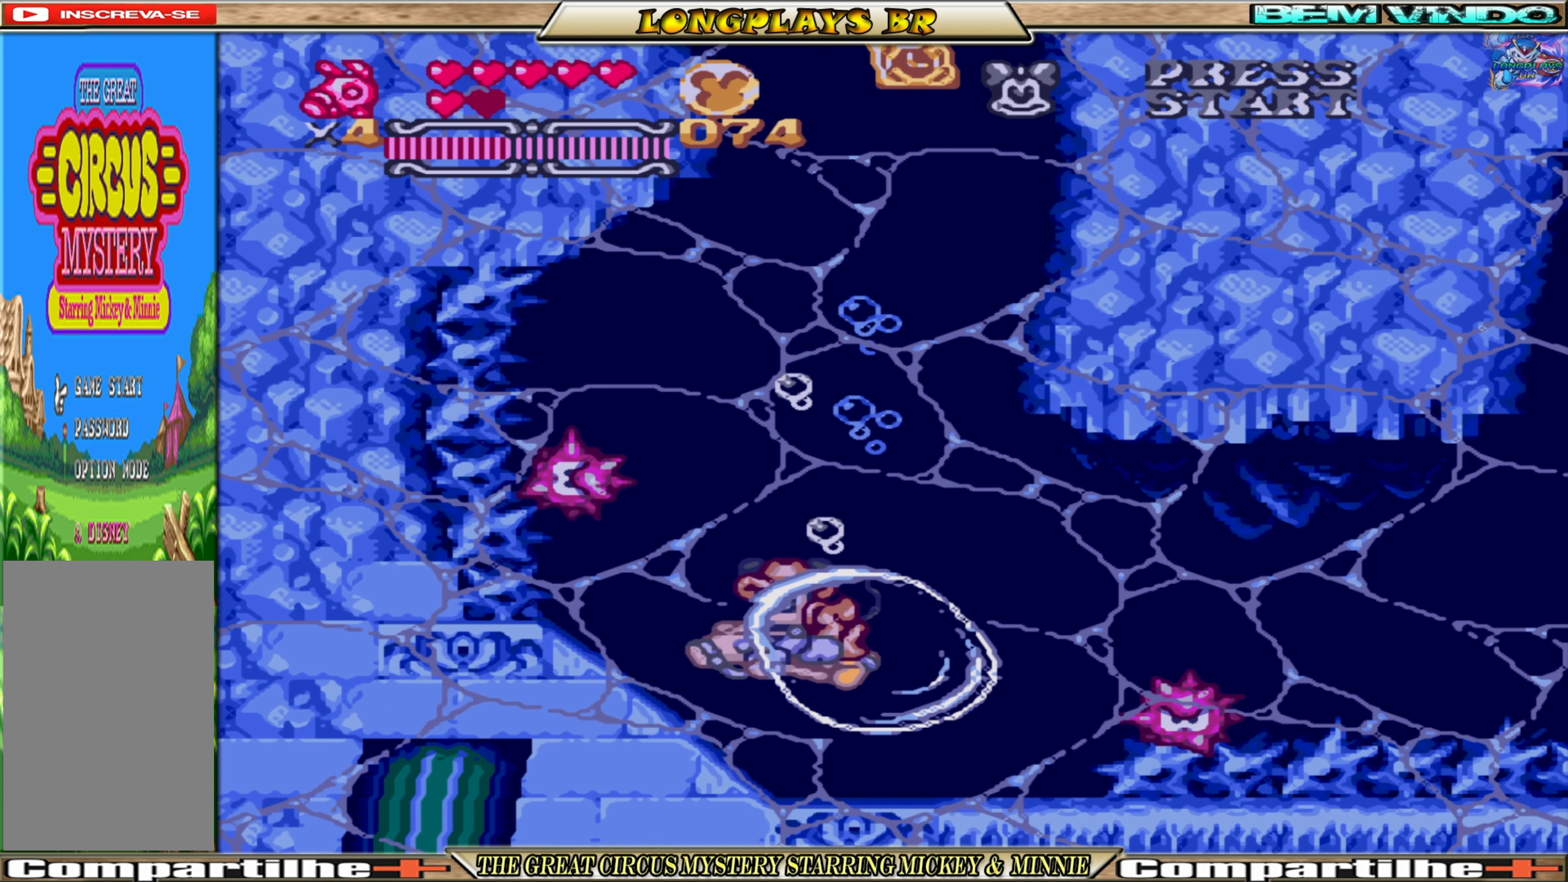
{"buttons": ["DPAD_LEFT"], "events": [[117, "DPAD_LEFT", "up"], [183, "DPAD_RIGHT", "down"], [283, "DPAD_RIGHT", "up"], [366, "DPAD_LEFT", "down"]]}
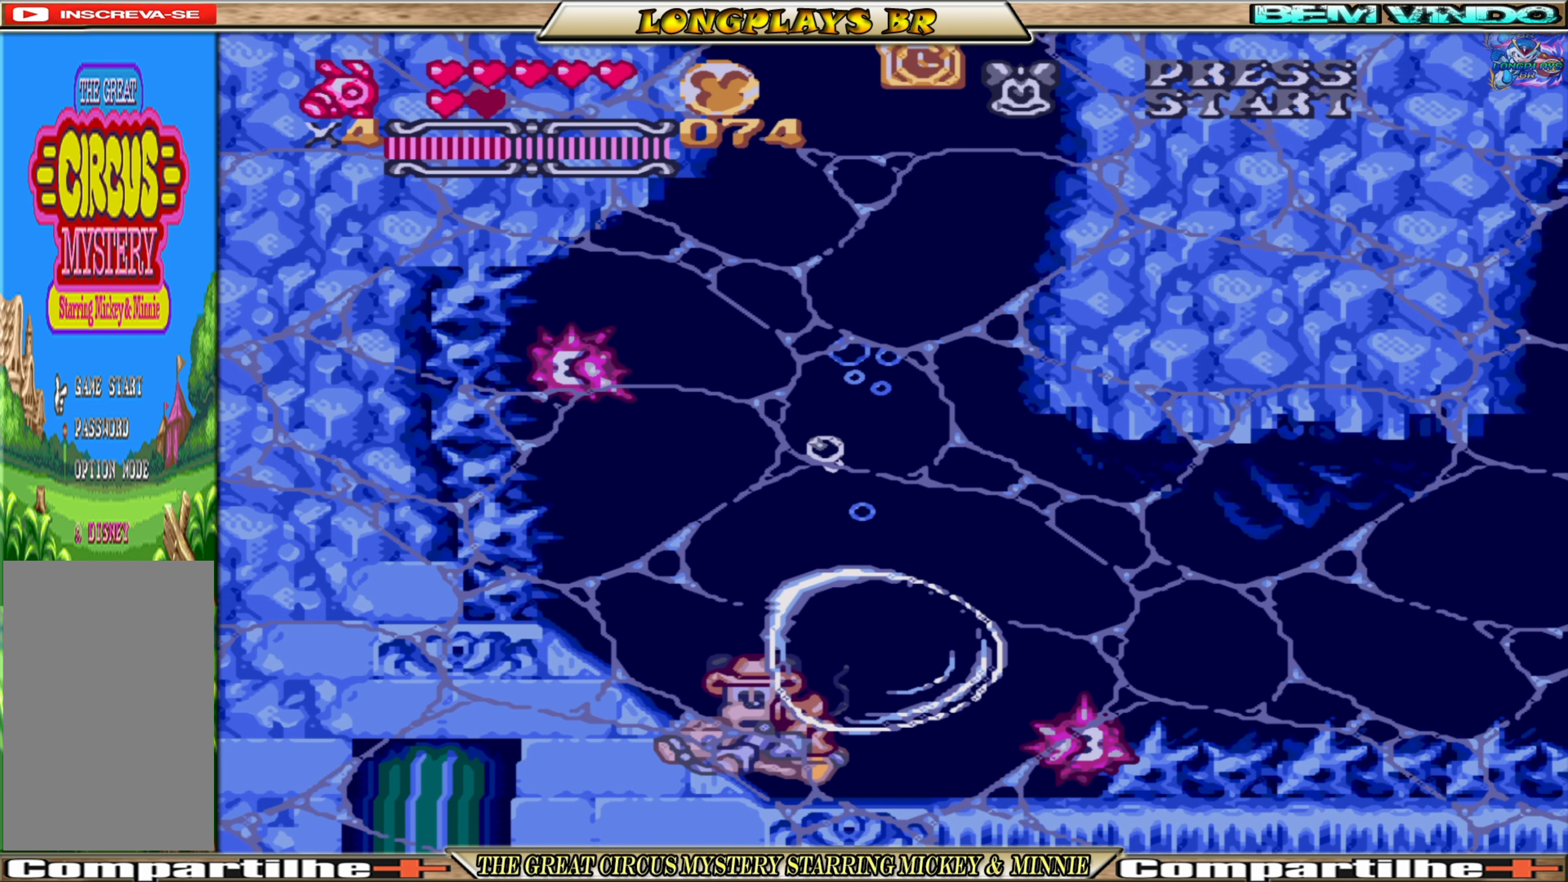
{"buttons": ["DPAD_RIGHT"], "events": [[150, "DPAD_LEFT", "up"], [216, "DPAD_RIGHT", "down"], [300, "A", "down"], [400, "A", "up"]]}
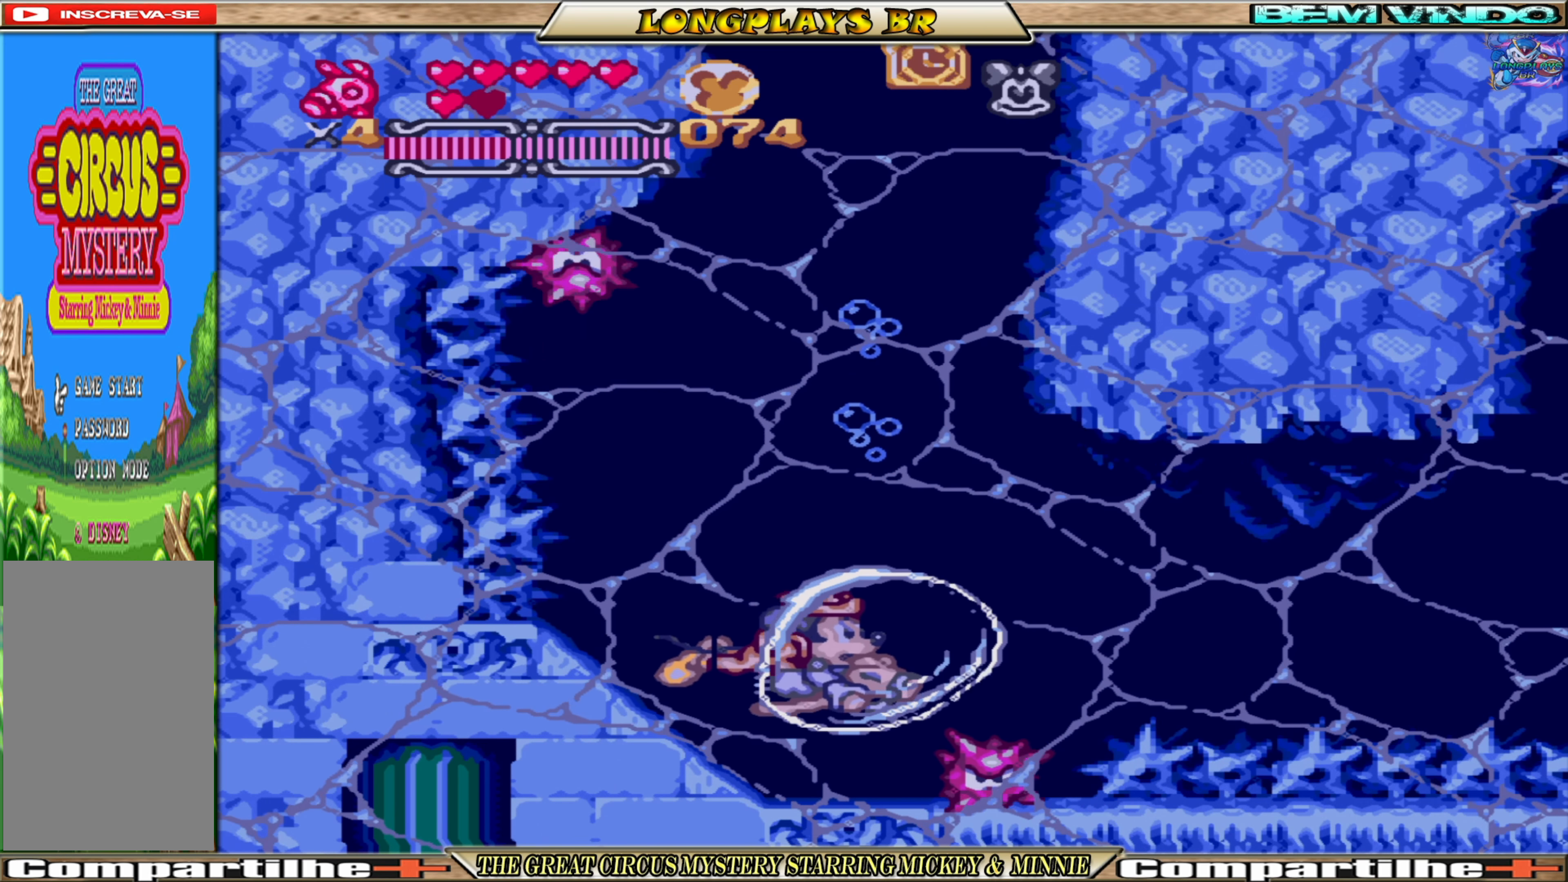
{"buttons": ["DPAD_RIGHT"], "events": [[50, "A", "down"], [133, "A", "up"]]}
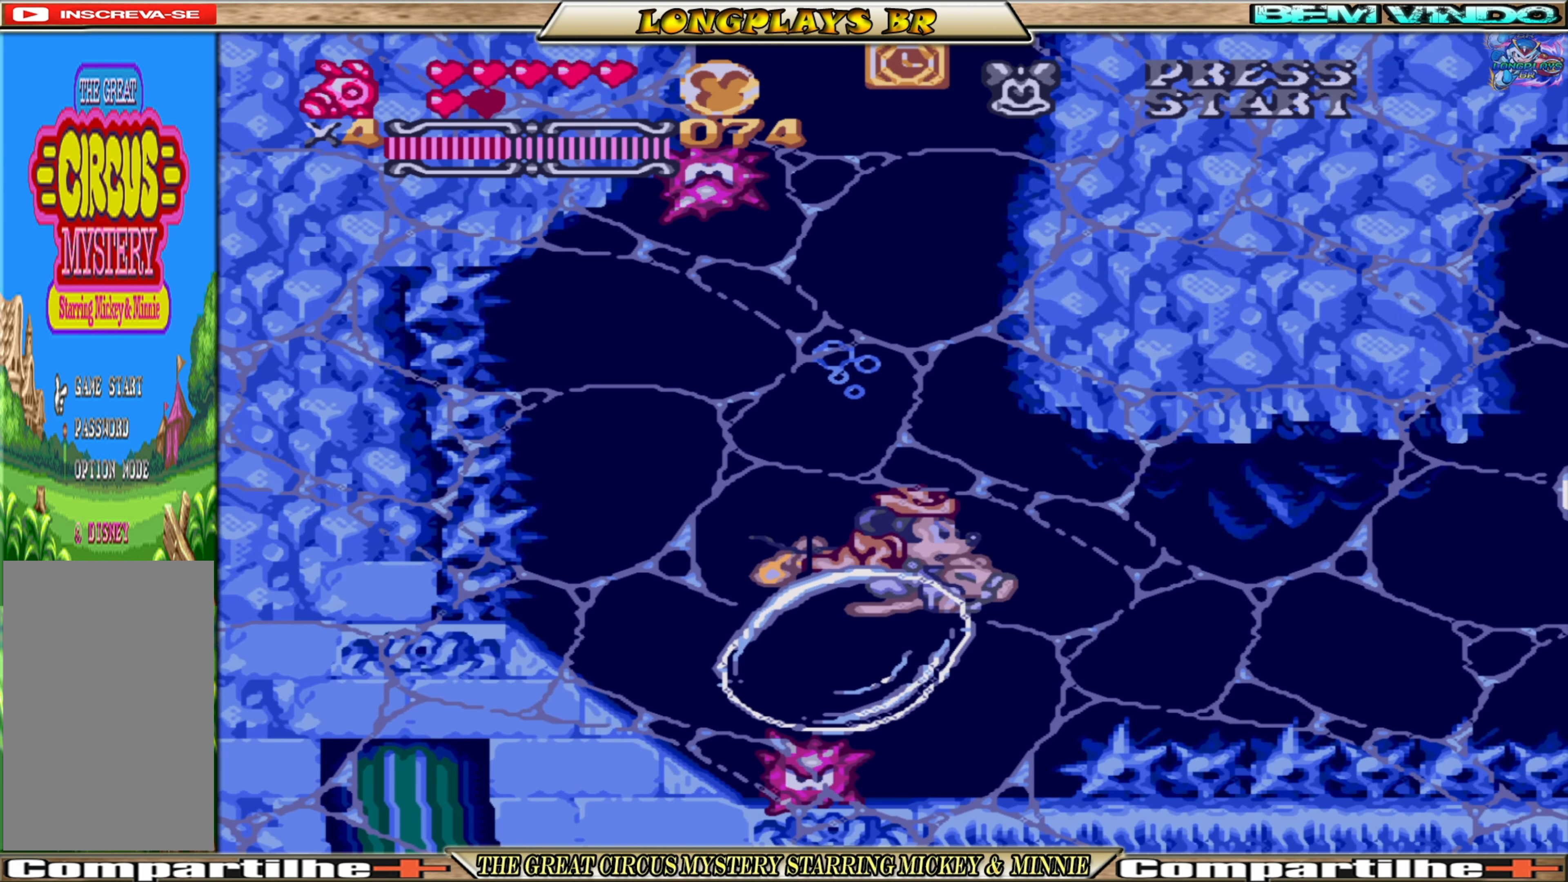
{"buttons": ["DPAD_RIGHT"], "events": []}
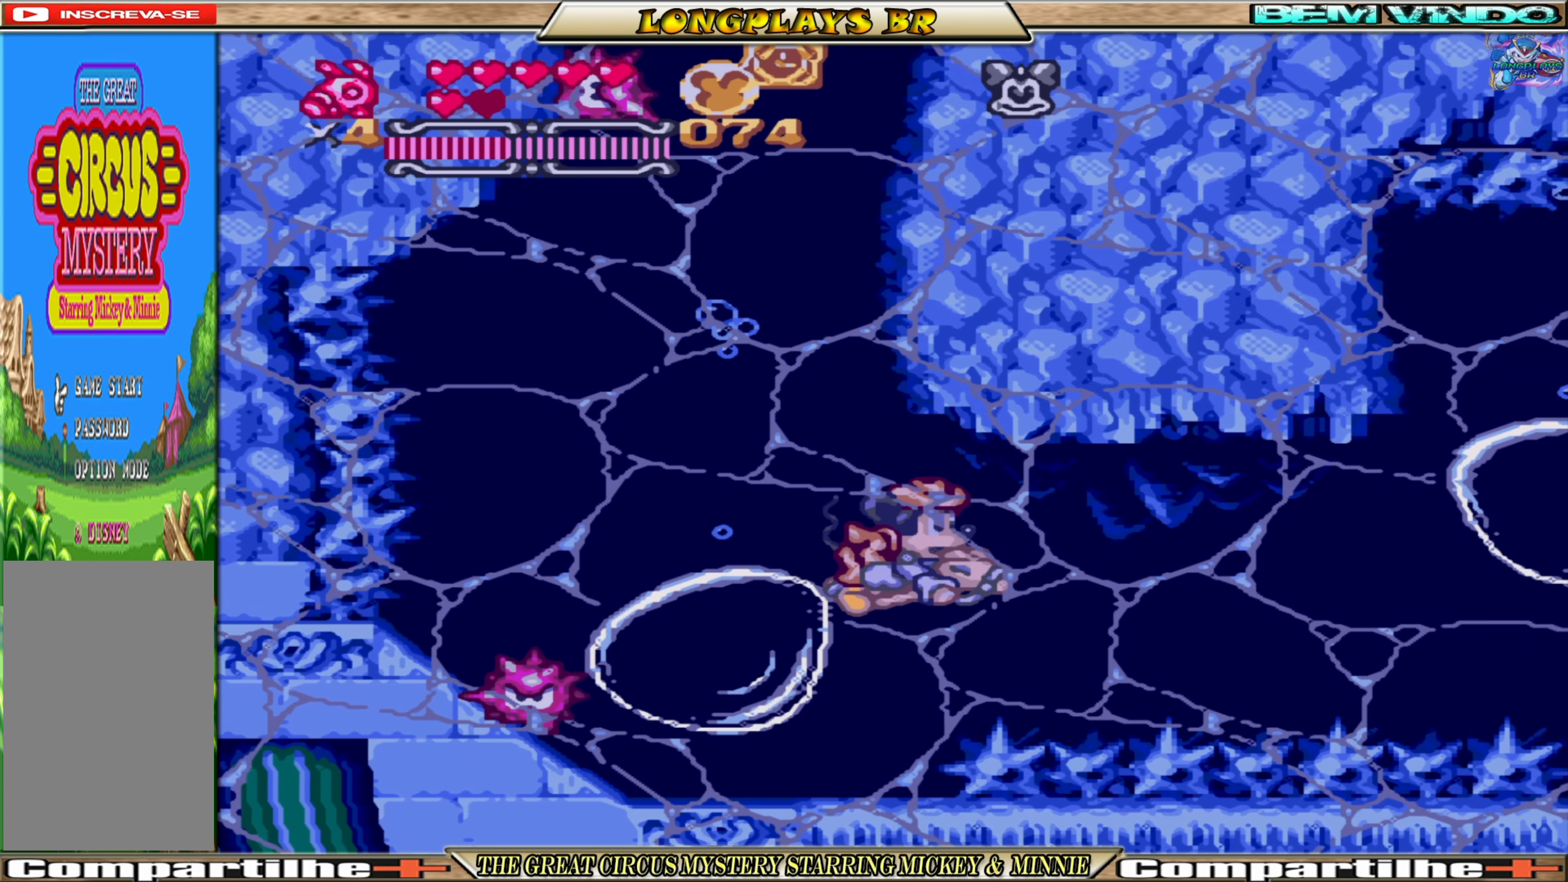
{"buttons": ["DPAD_RIGHT"], "events": [[216, "A", "down"], [316, "A", "up"]]}
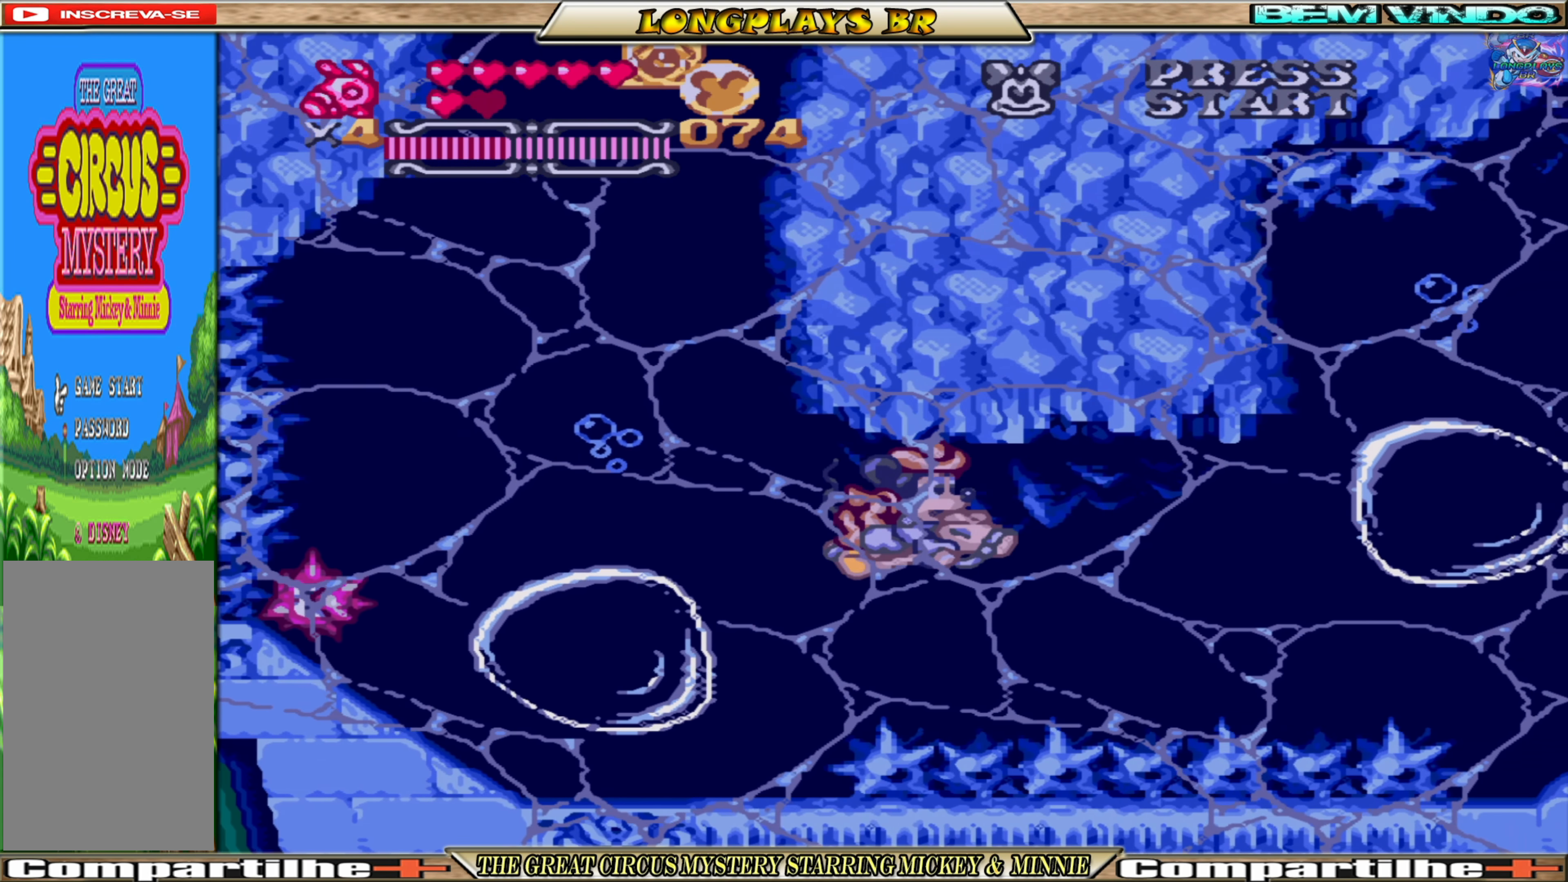
{"buttons": ["DPAD_RIGHT"], "events": []}
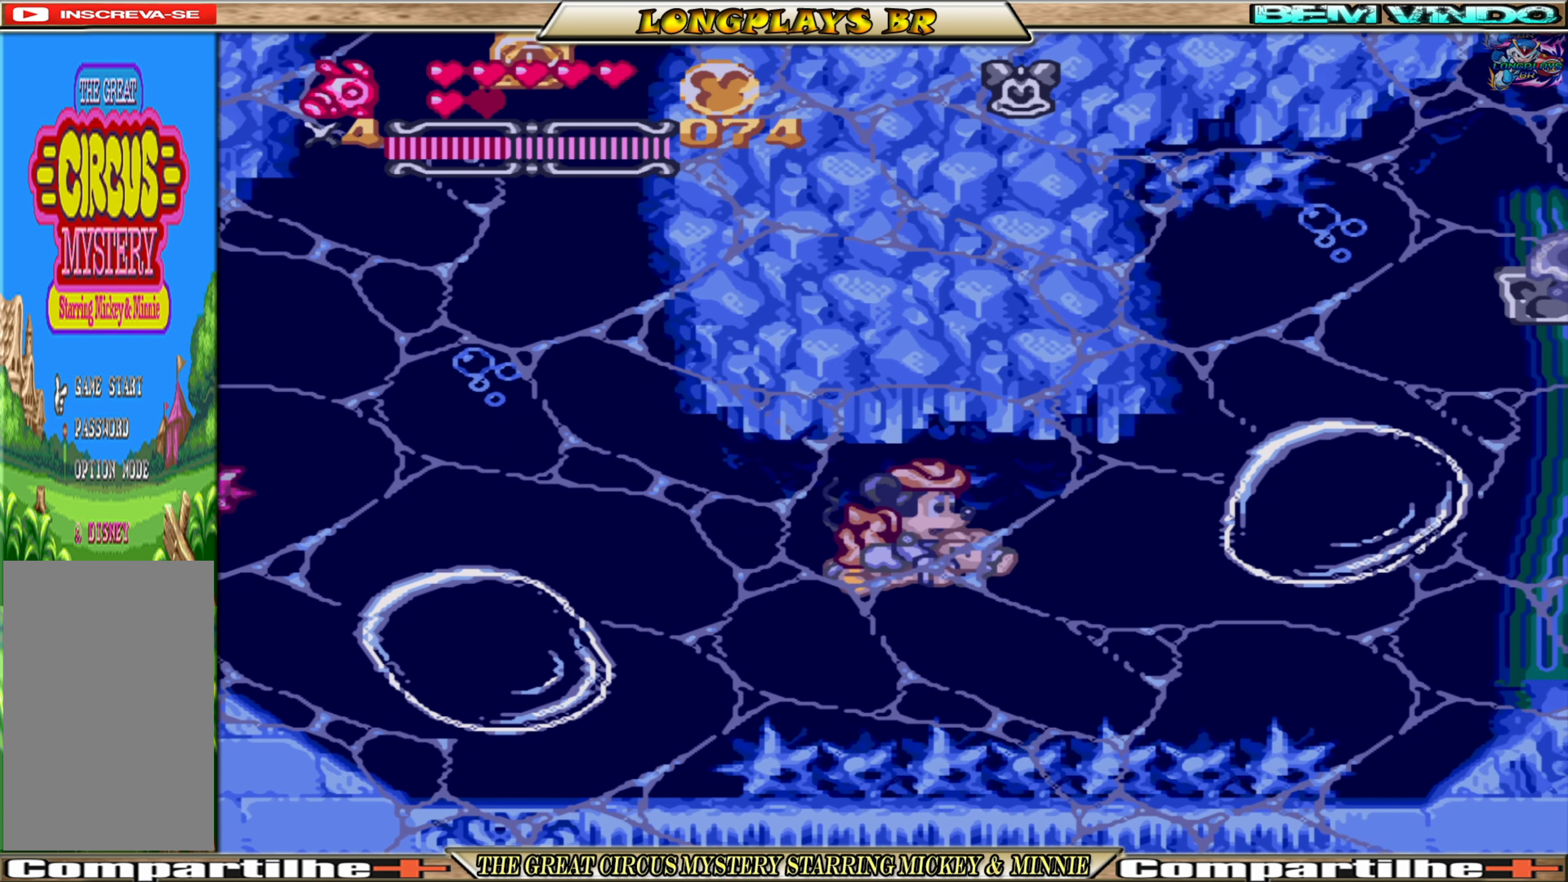
{"buttons": ["DPAD_RIGHT"], "events": []}
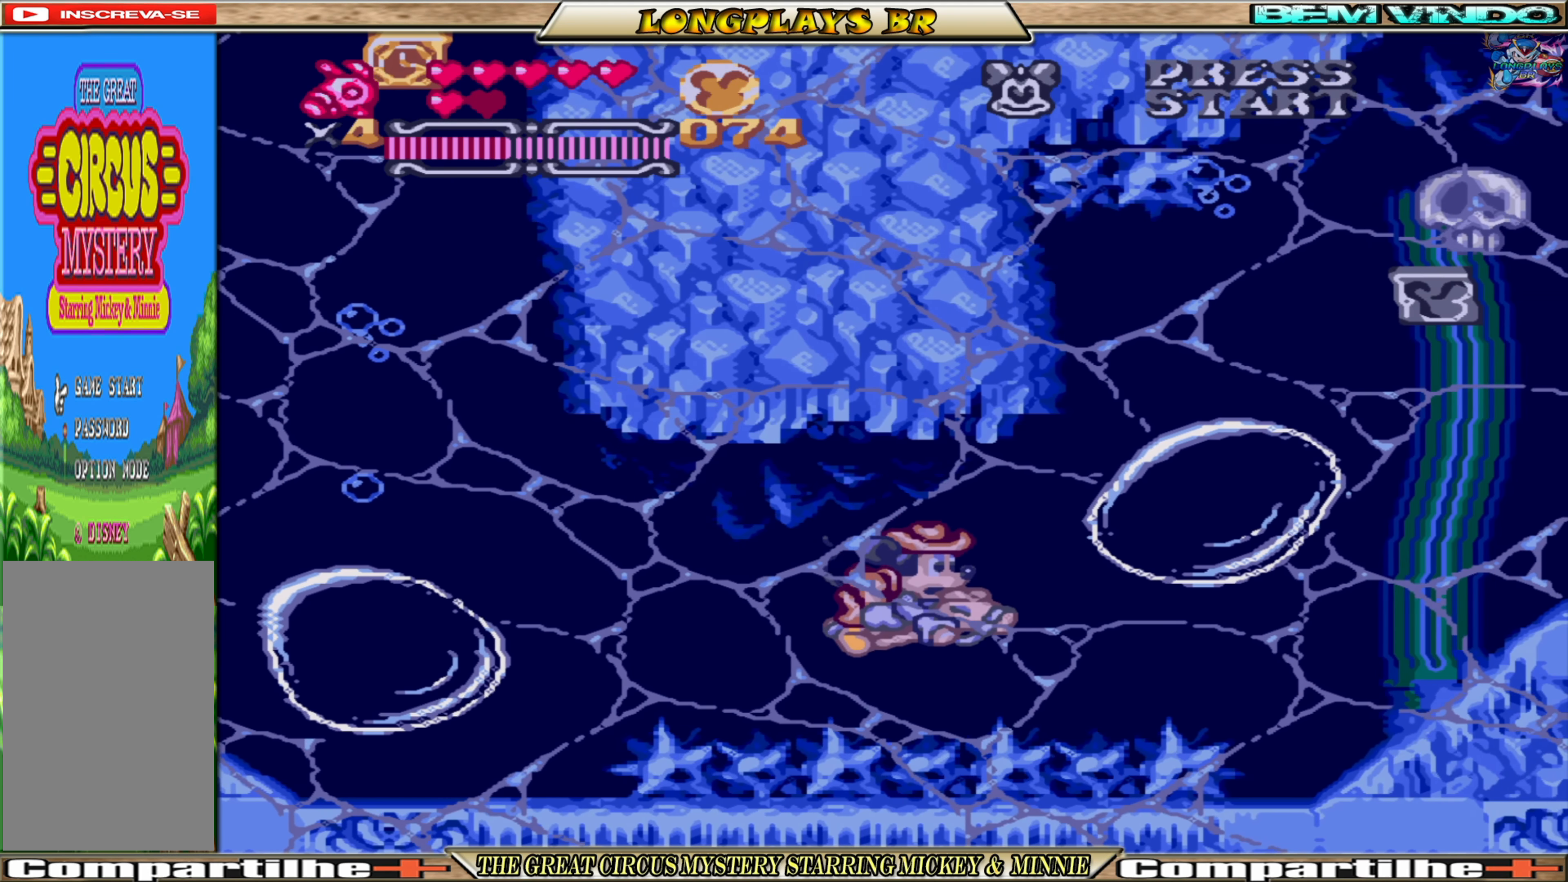
{"buttons": ["DPAD_RIGHT"], "events": [[16, "A", "down"], [100, "A", "up"]]}
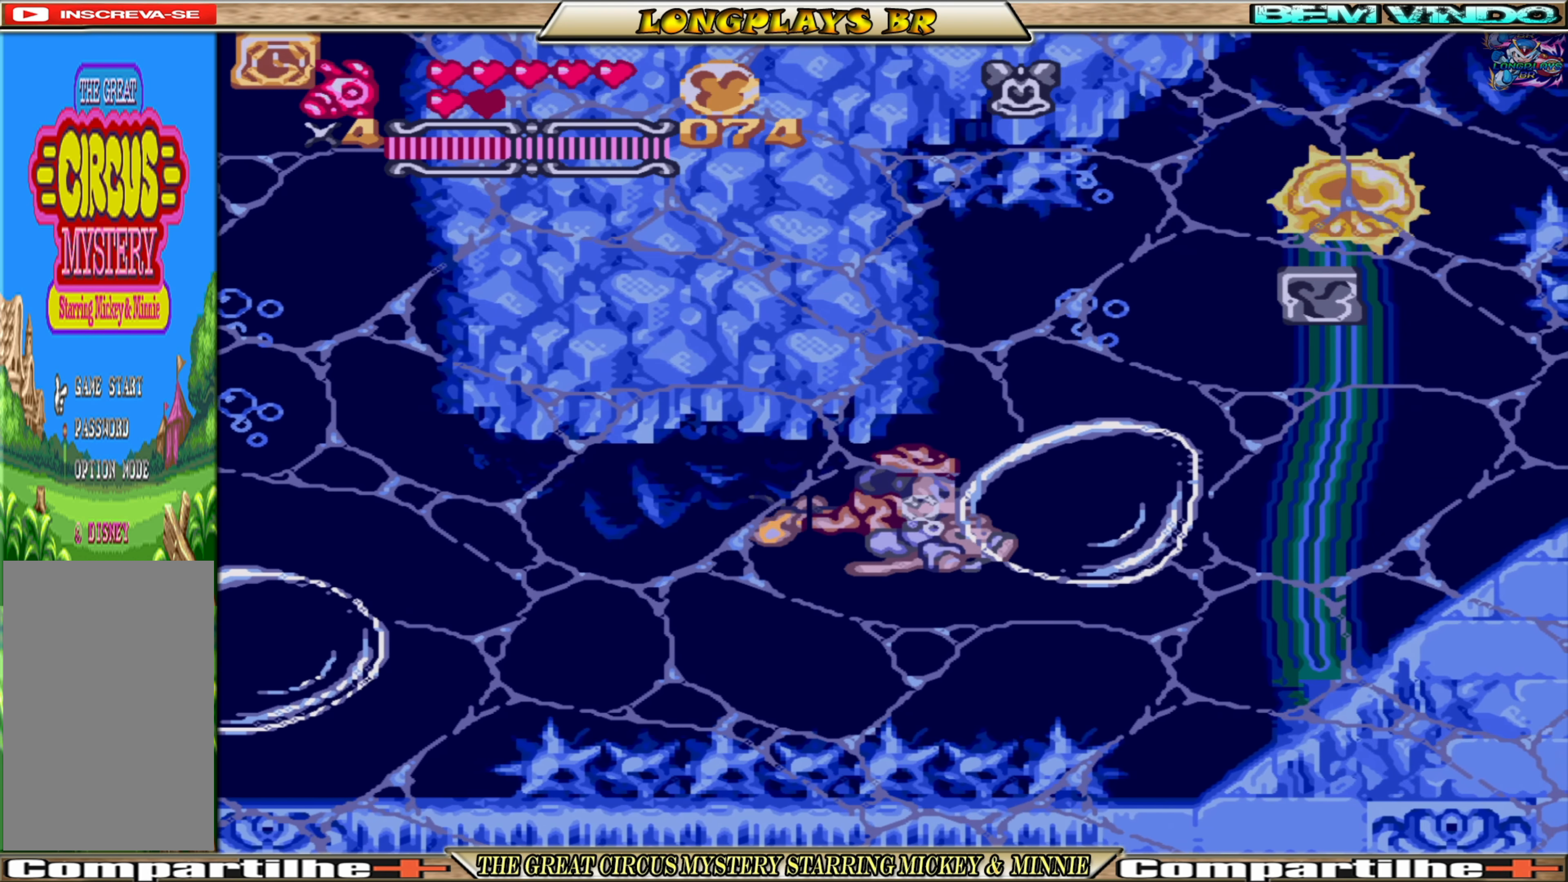
{"buttons": ["DPAD_RIGHT"], "events": []}
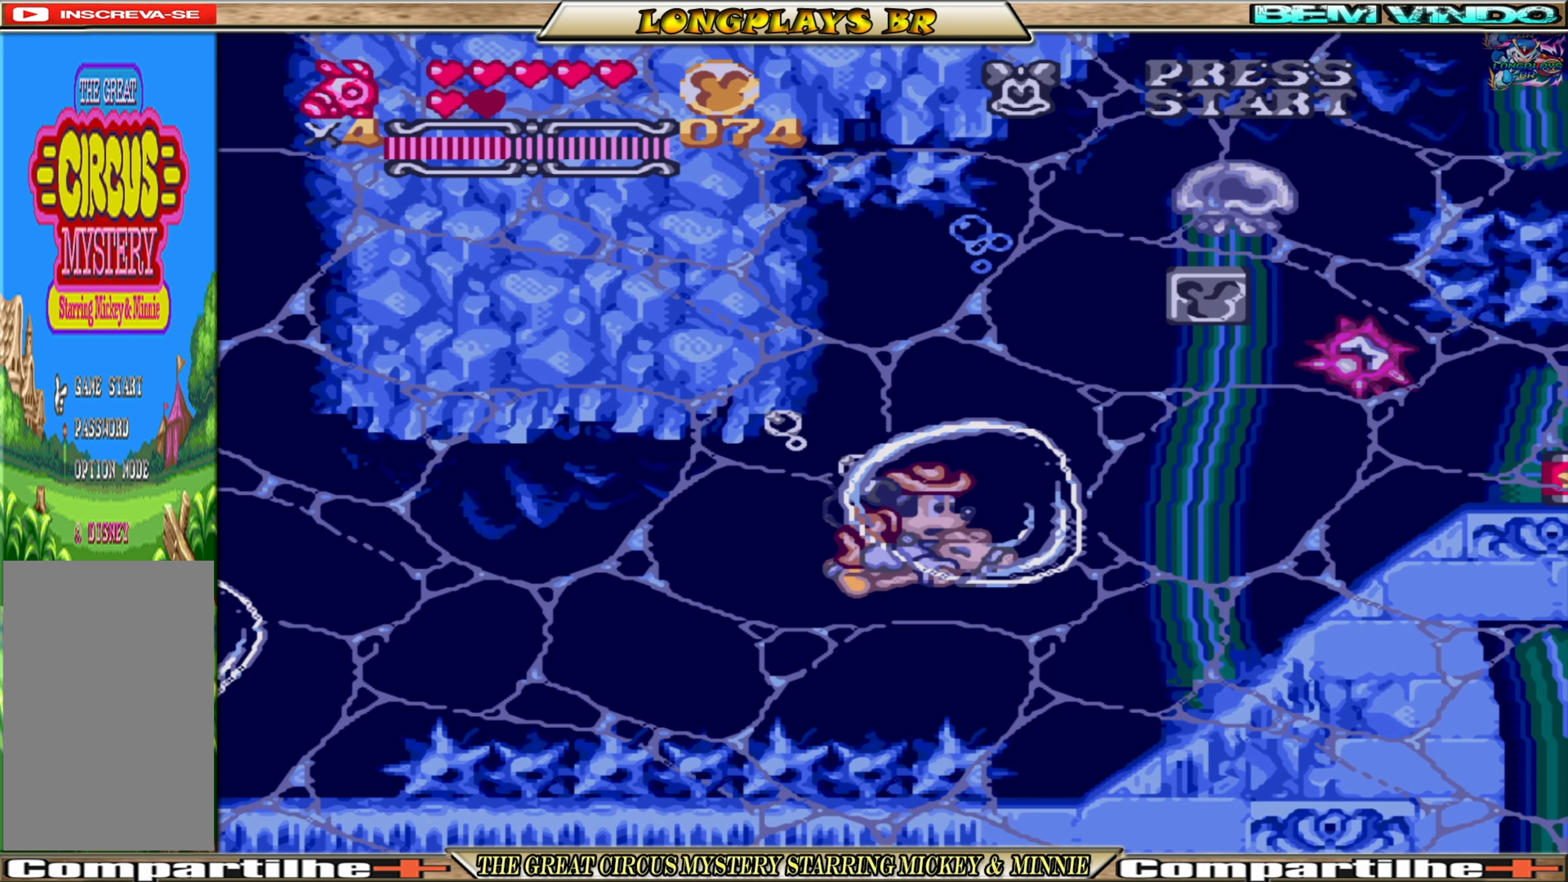
{"buttons": ["DPAD_RIGHT"], "events": [[350, "A", "down"], [466, "A", "up"]]}
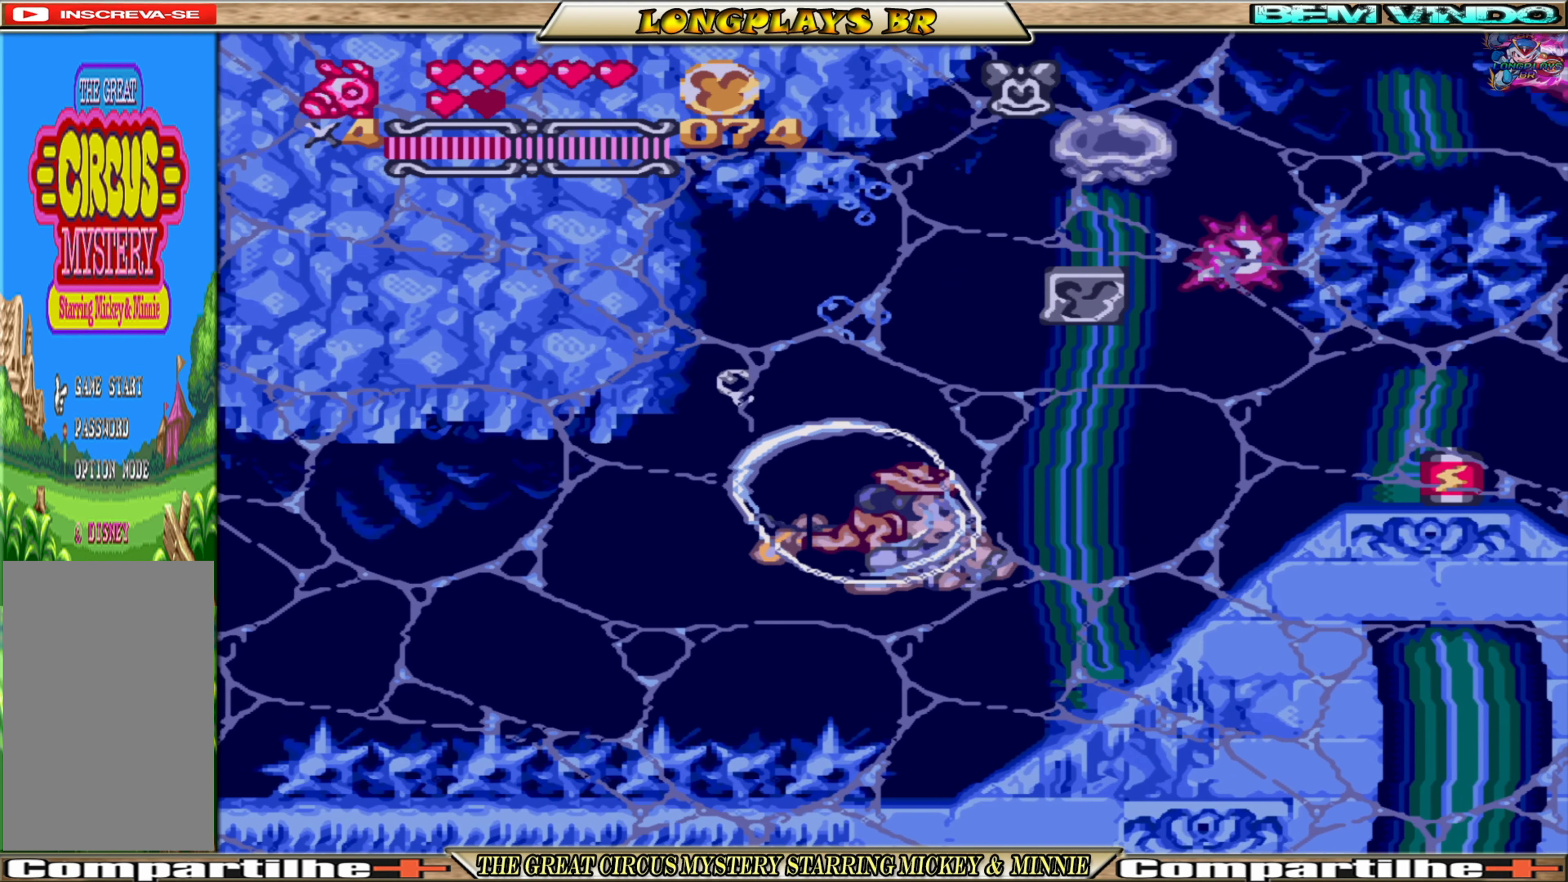
{"buttons": ["DPAD_RIGHT"], "events": []}
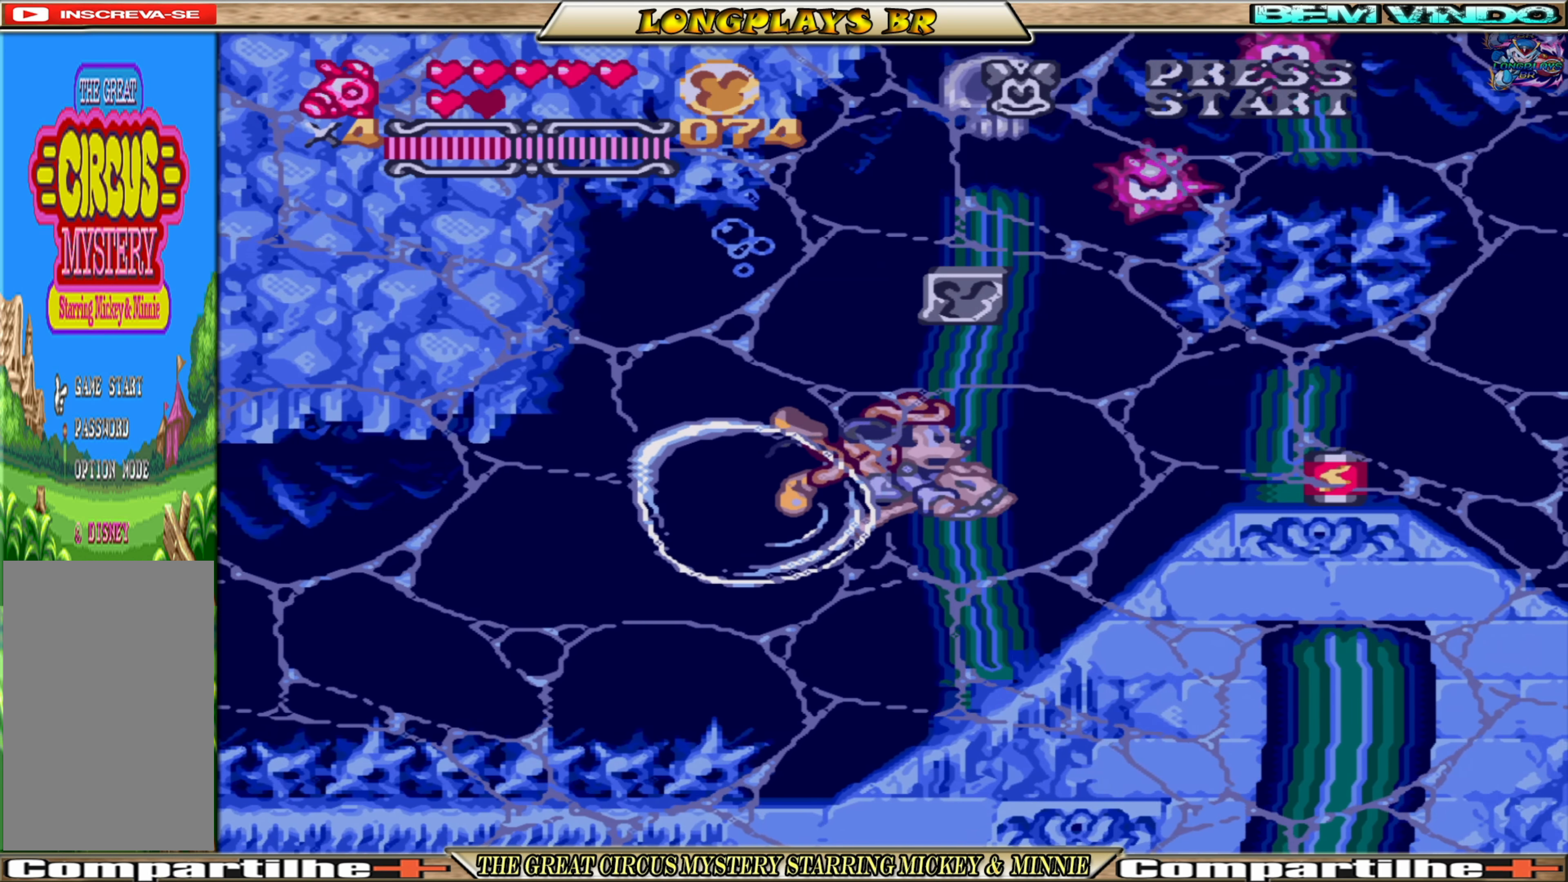
{"buttons": ["DPAD_RIGHT"], "events": []}
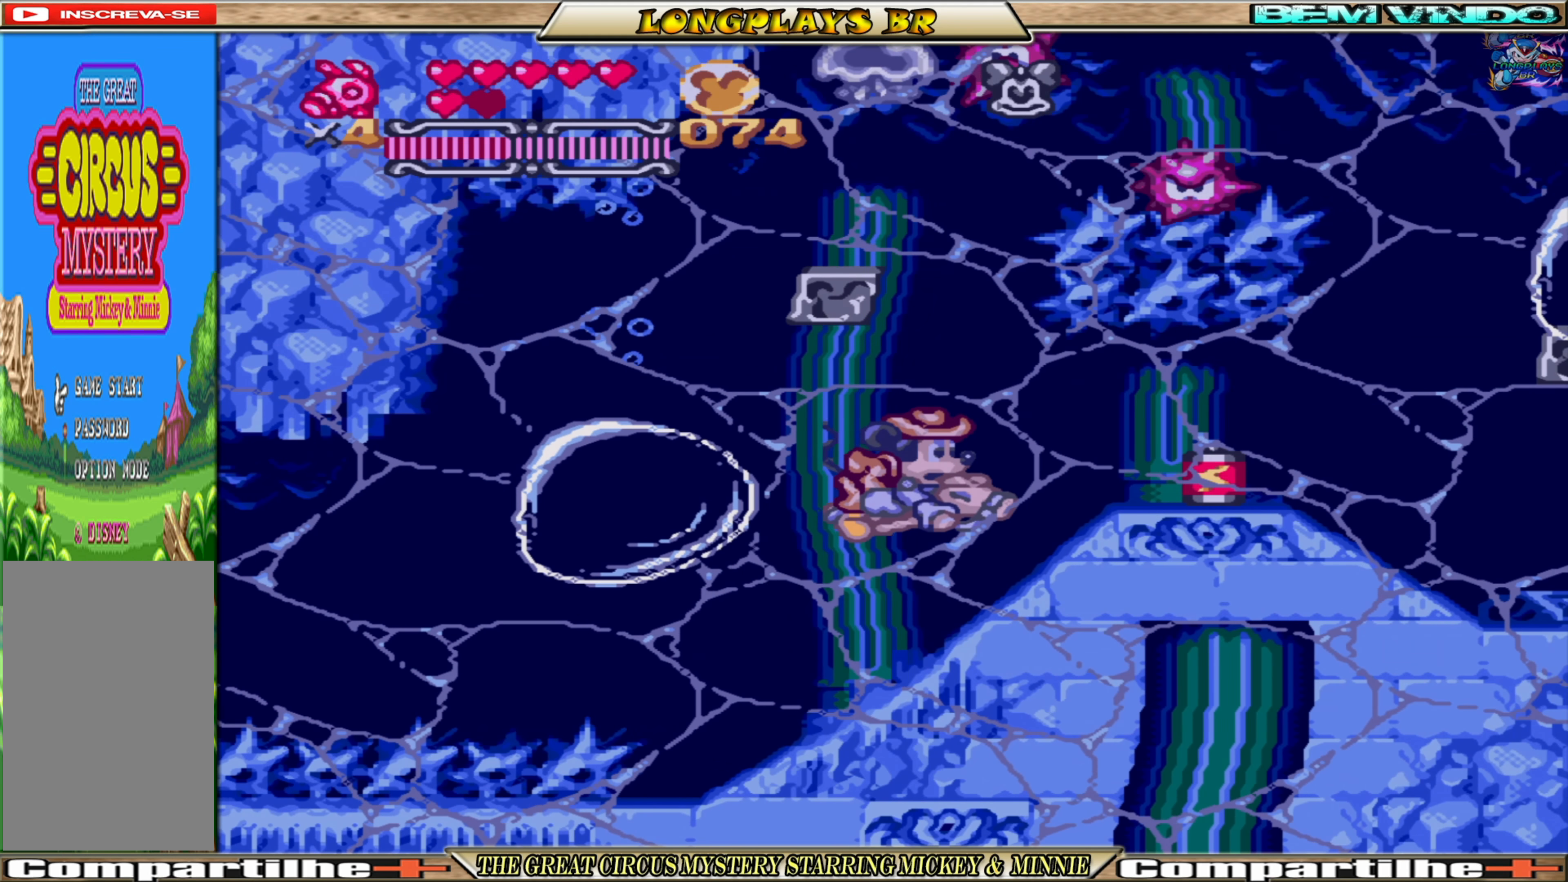
{"buttons": ["DPAD_RIGHT"], "events": []}
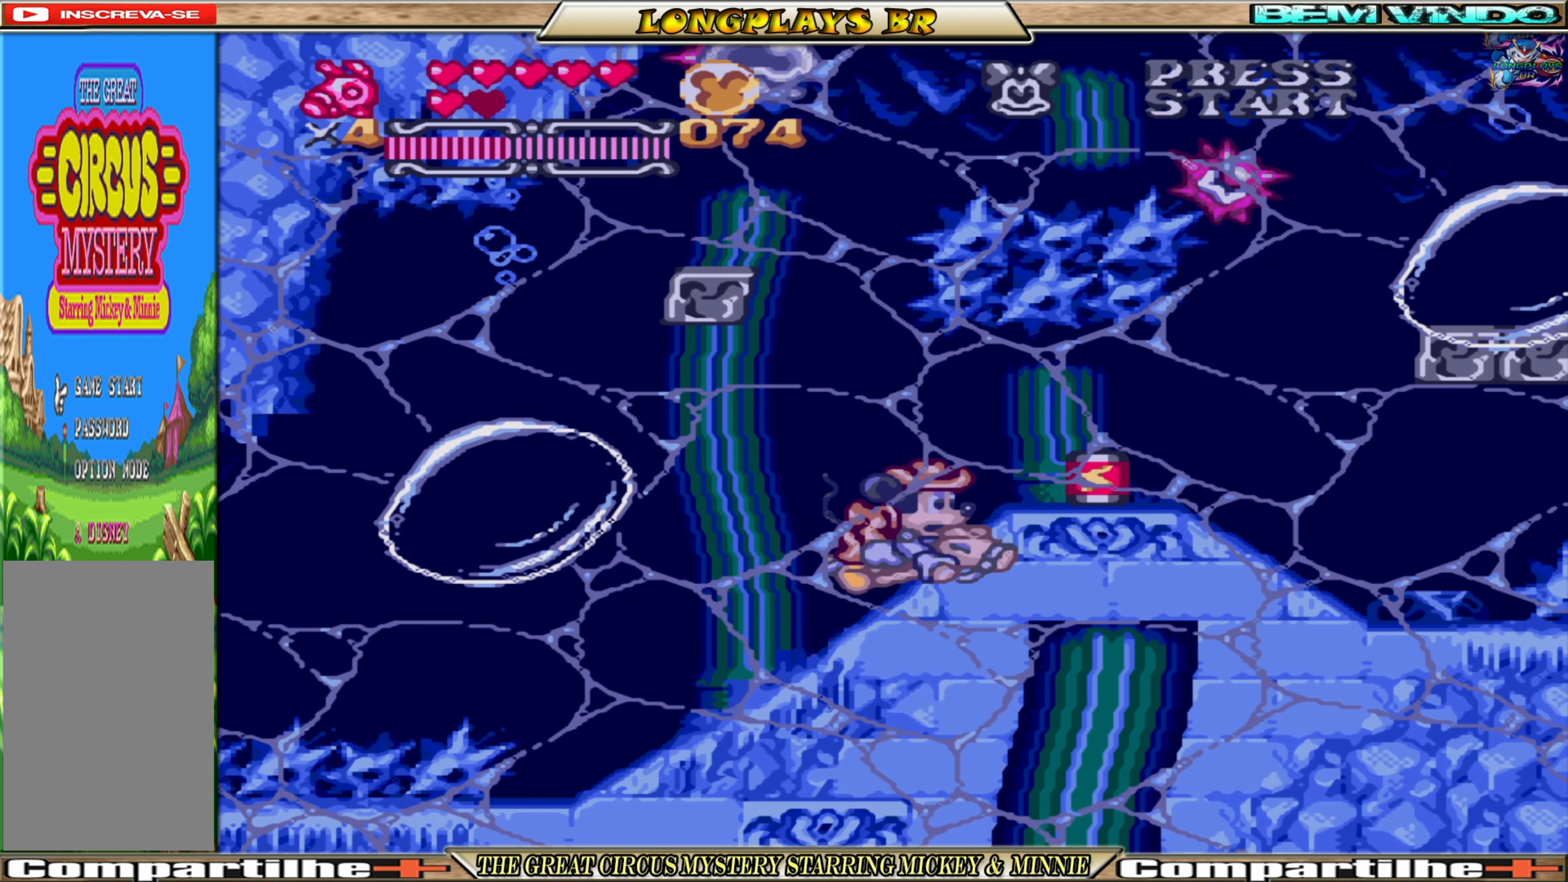
{"buttons": [], "events": [[17, "DPAD_RIGHT", "up"]]}
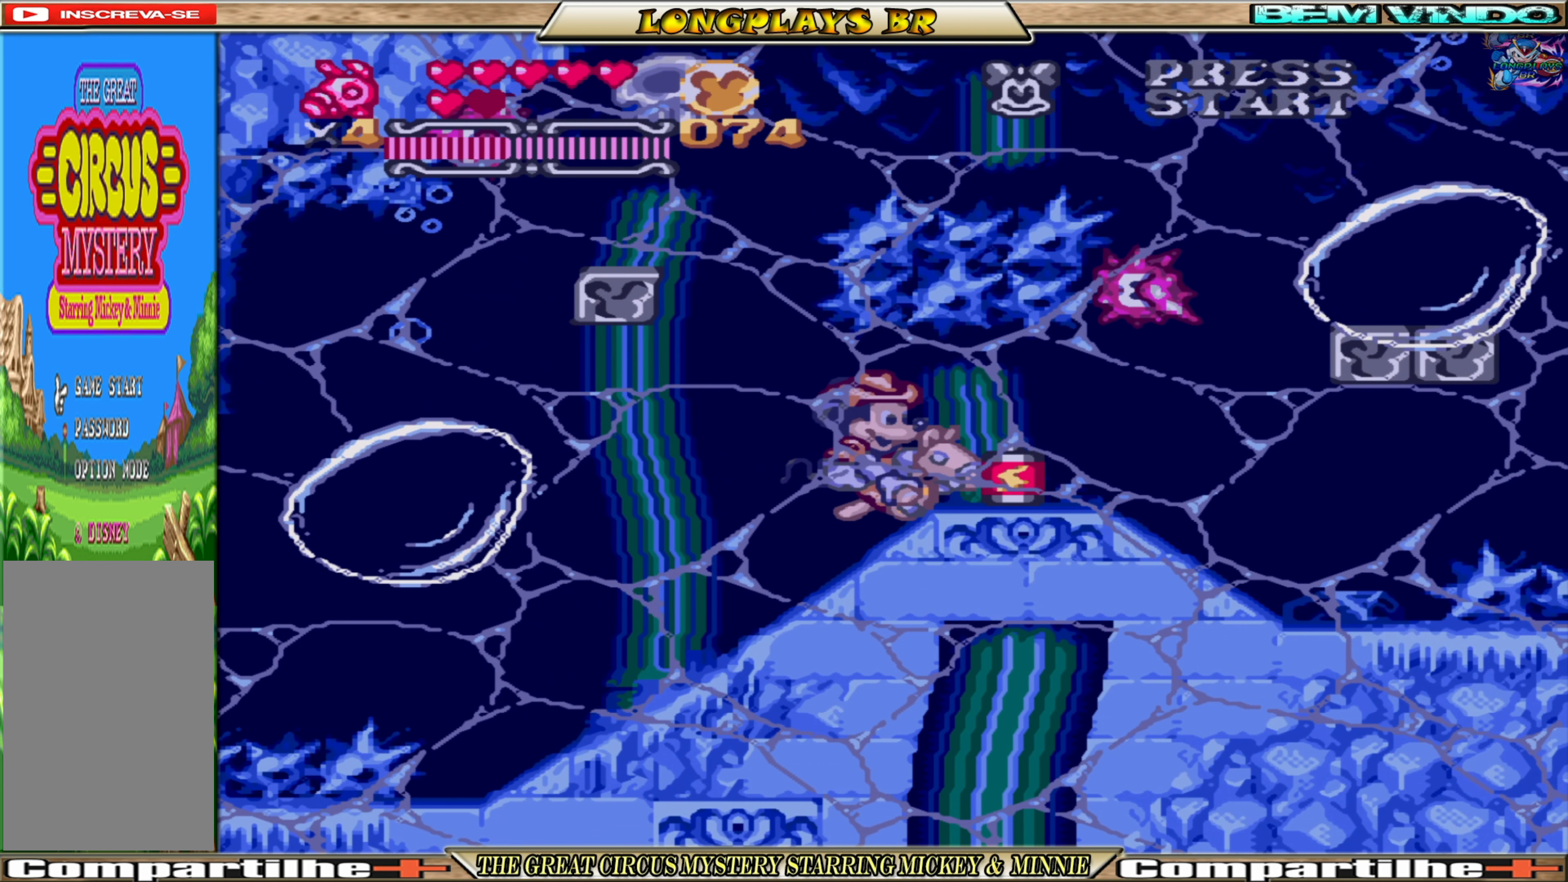
{"buttons": [], "events": []}
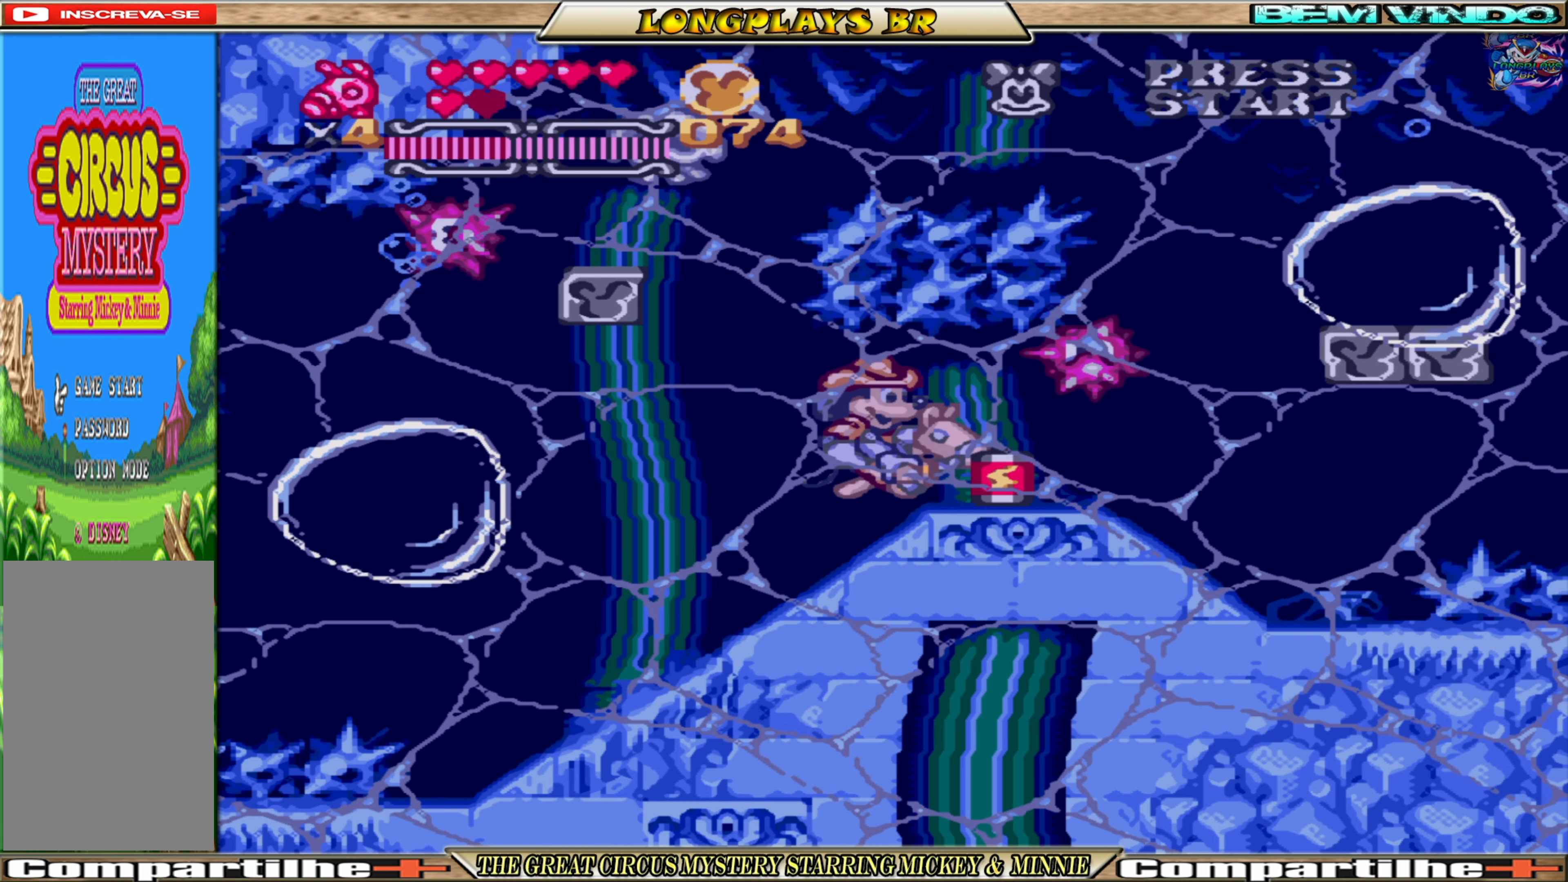
{"buttons": ["DPAD_DOWN", "DPAD_RIGHT"], "events": [[33, "X", "down"], [117, "X", "up"], [250, "DPAD_RIGHT", "down"], [383, "DPAD_DOWN", "down"]]}
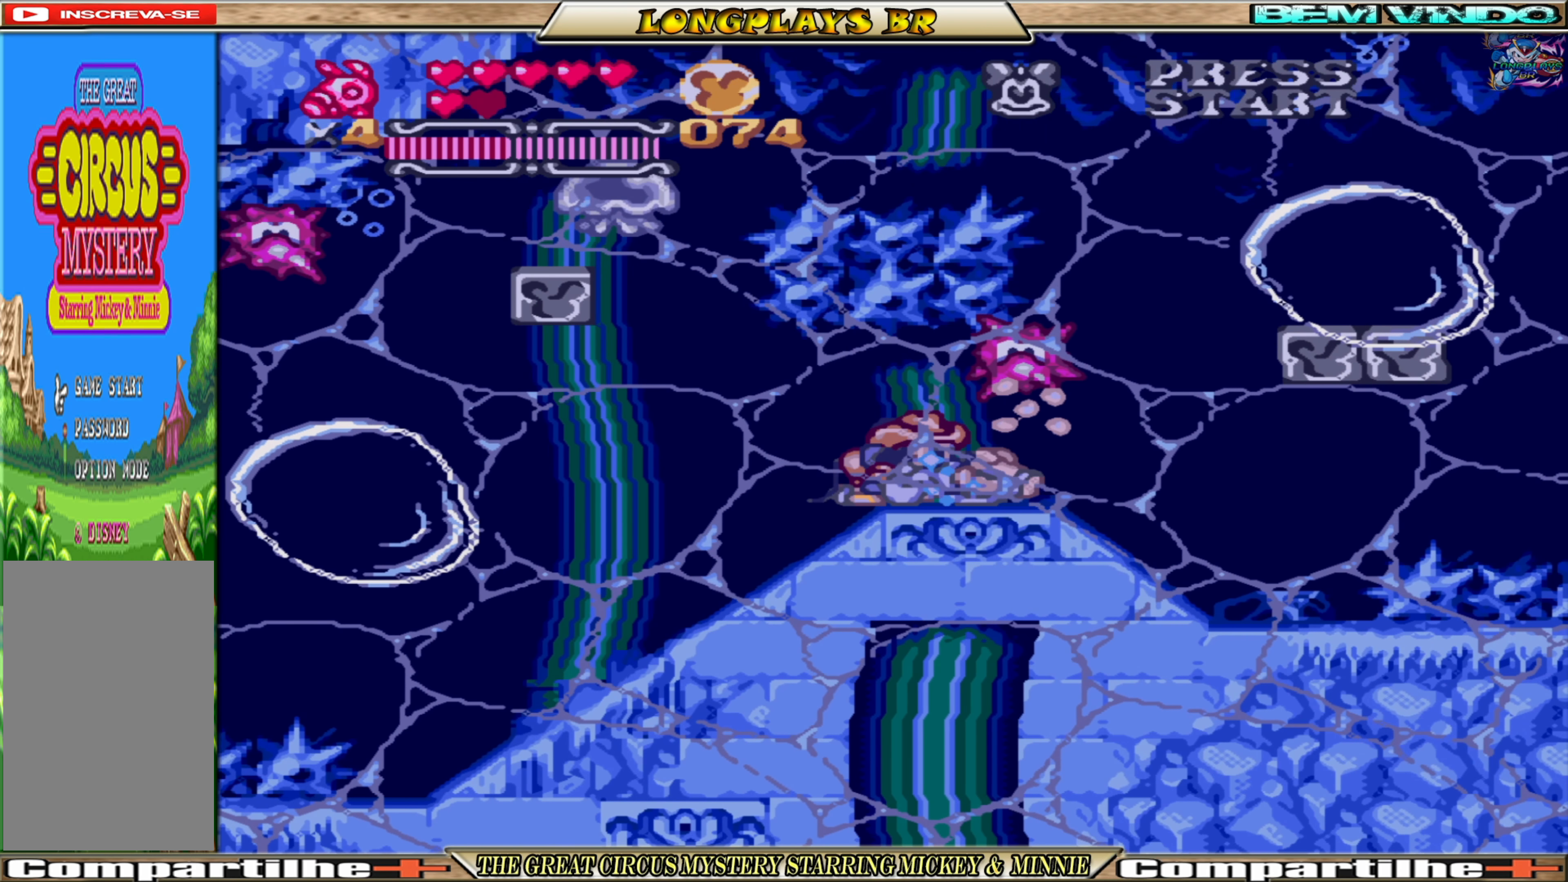
{"buttons": ["DPAD_RIGHT"], "events": [[483, "DPAD_DOWN", "up"]]}
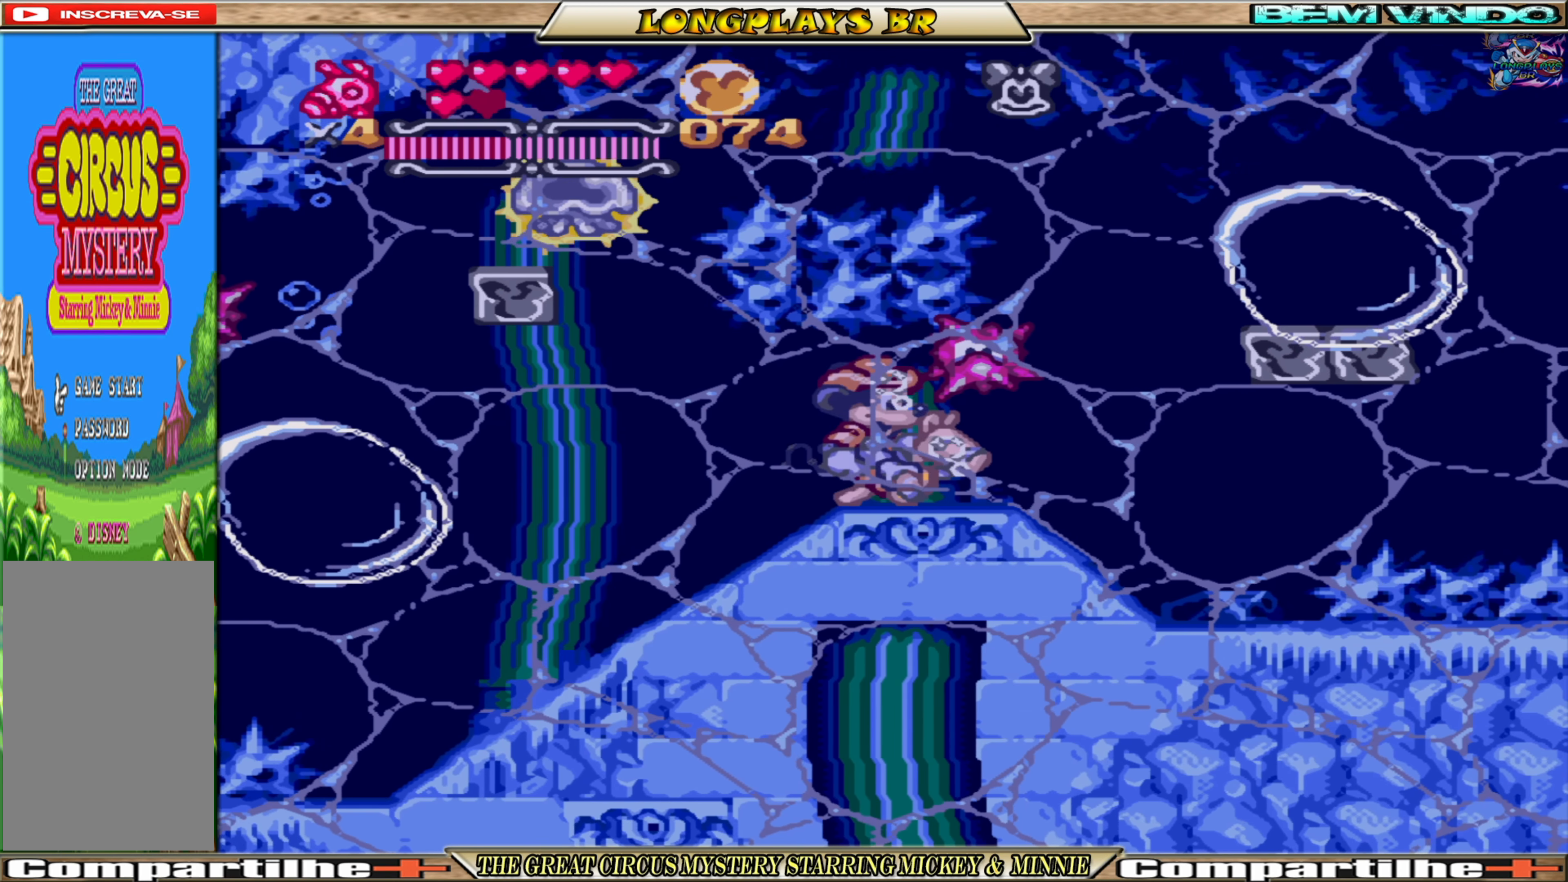
{"buttons": ["DPAD_RIGHT"], "events": []}
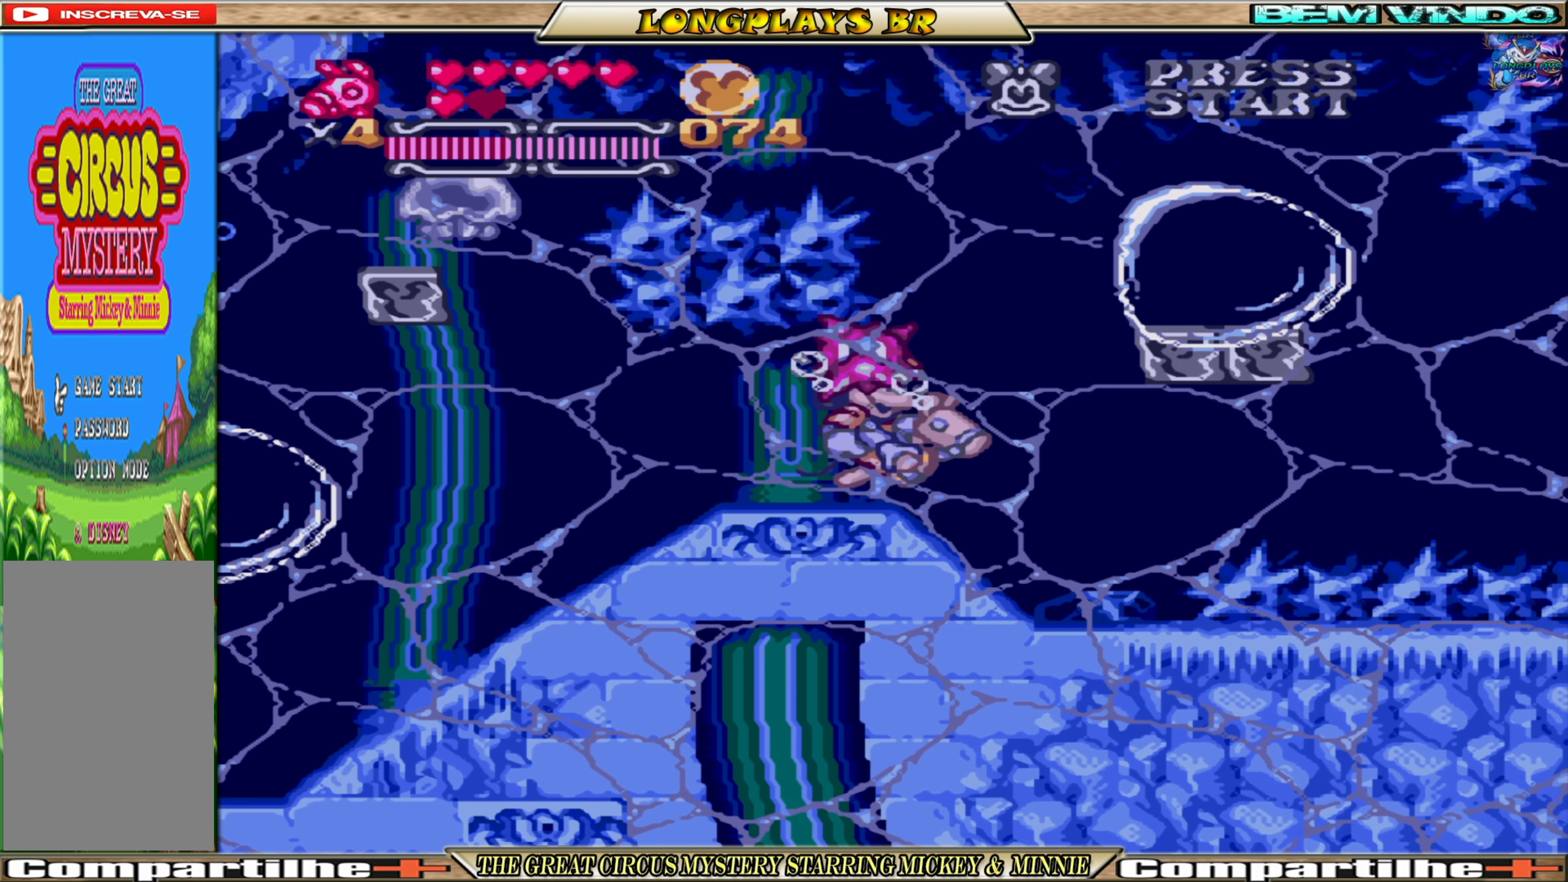
{"buttons": ["A", "DPAD_RIGHT"], "events": [[233, "A", "down"], [383, "A", "up"], [417, "A", "down"]]}
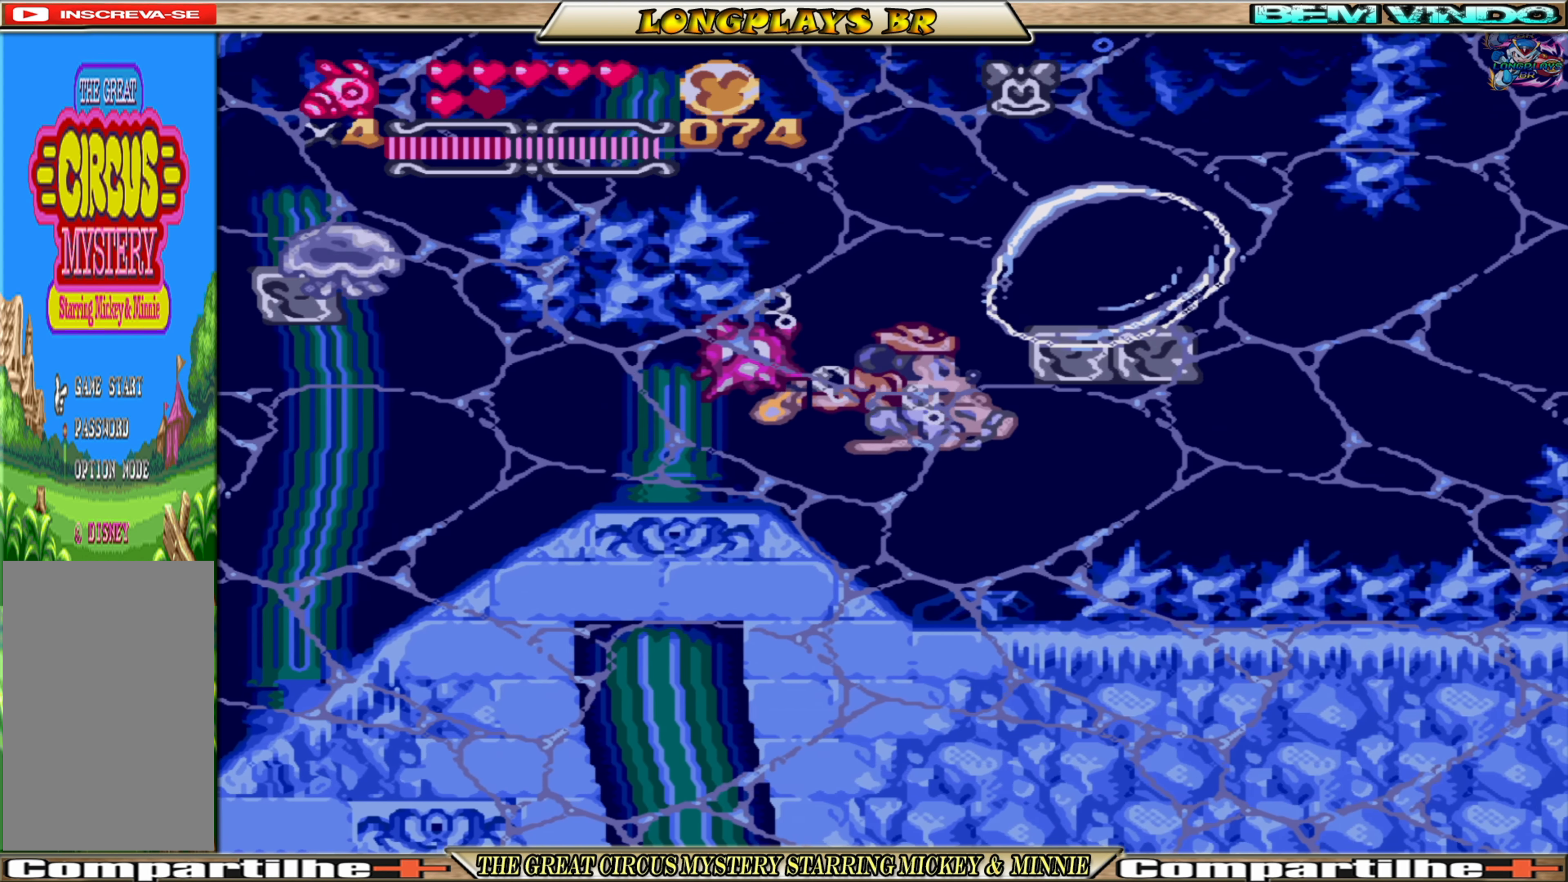
{"buttons": ["DPAD_RIGHT"], "events": [[33, "A", "up"]]}
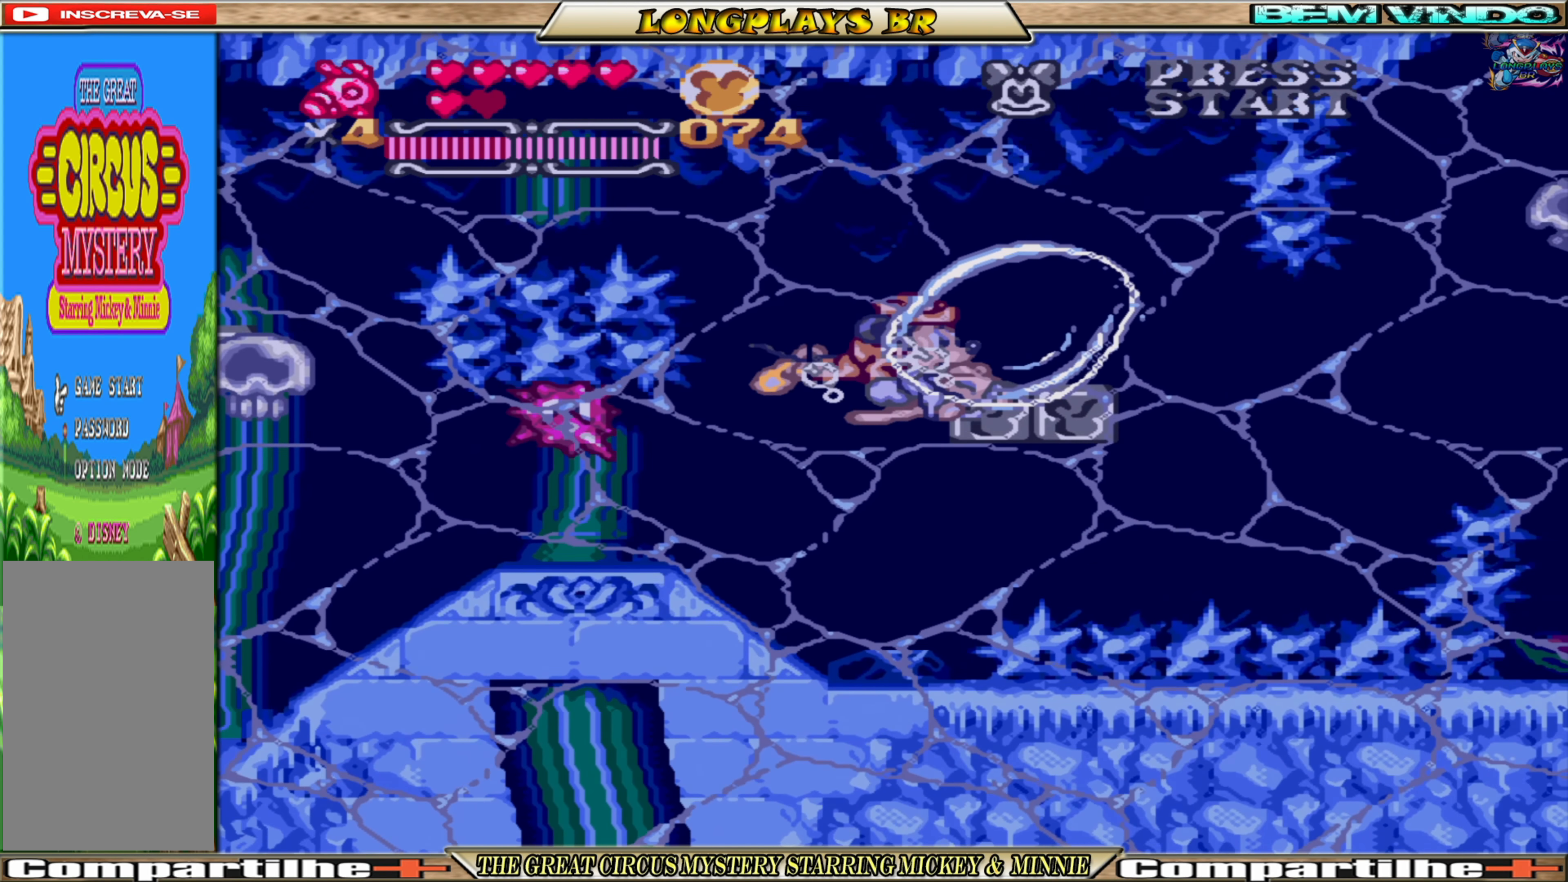
{"buttons": ["DPAD_DOWN"], "events": [[467, "DPAD_DOWN", "down"], [484, "DPAD_RIGHT", "up"]]}